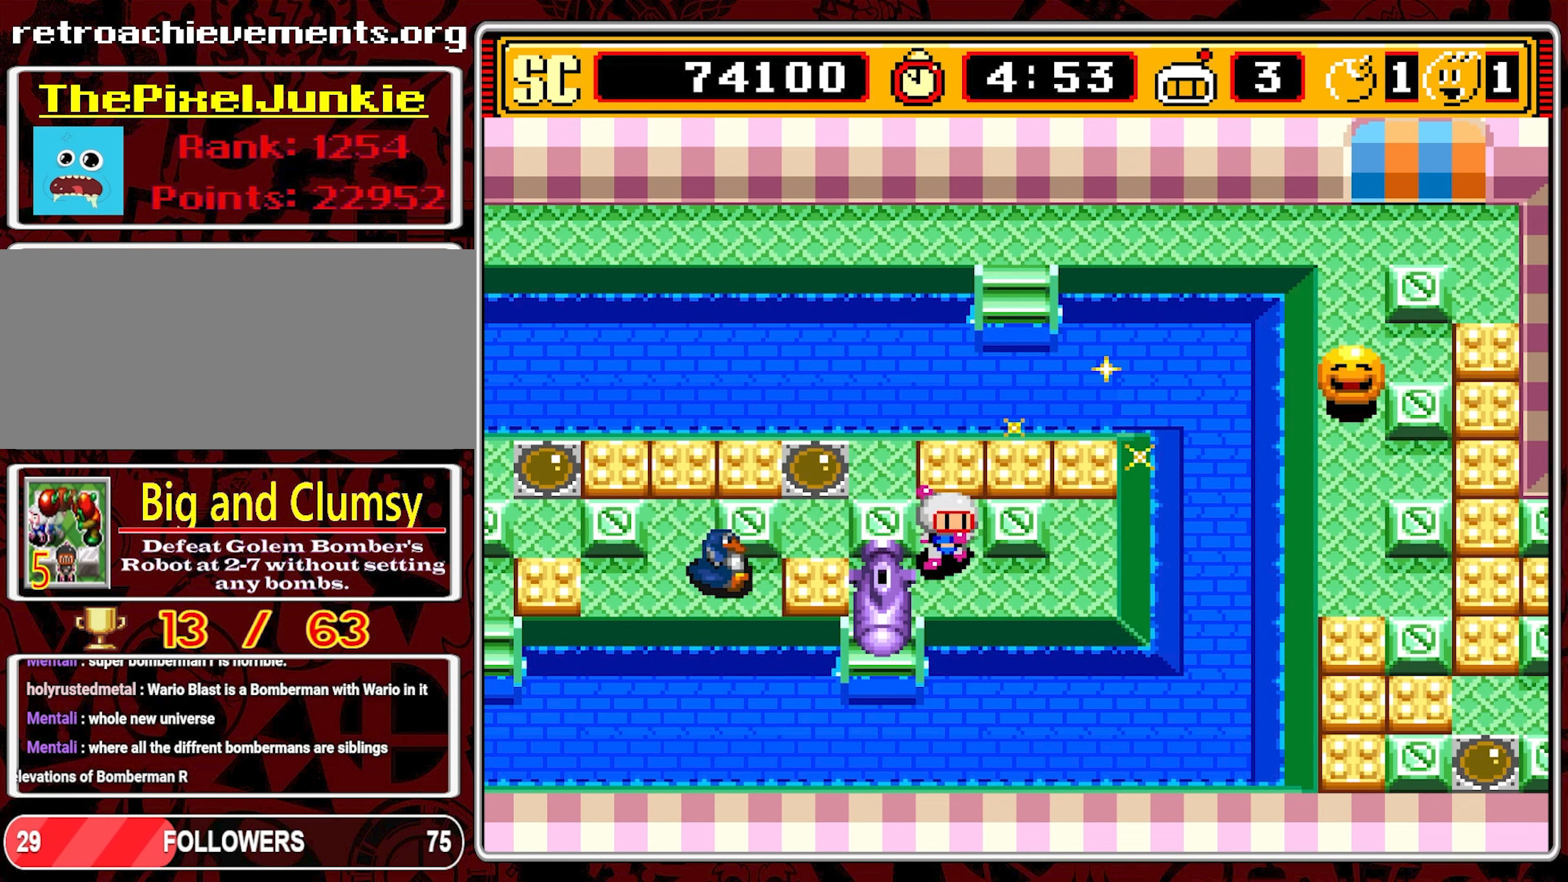
Gameplay with a controller (Nintendo layout); each line is a JSON object with the inputs held at the frame after it. "events" lists button and stick changes between this image and that frame as [ms after this image, input, new state], when the widget could be followed in between. Not read: L3 R3 X.
{"buttons": [], "events": [[133, "DPAD_DOWN", "up"], [450, "DPAD_RIGHT", "up"]]}
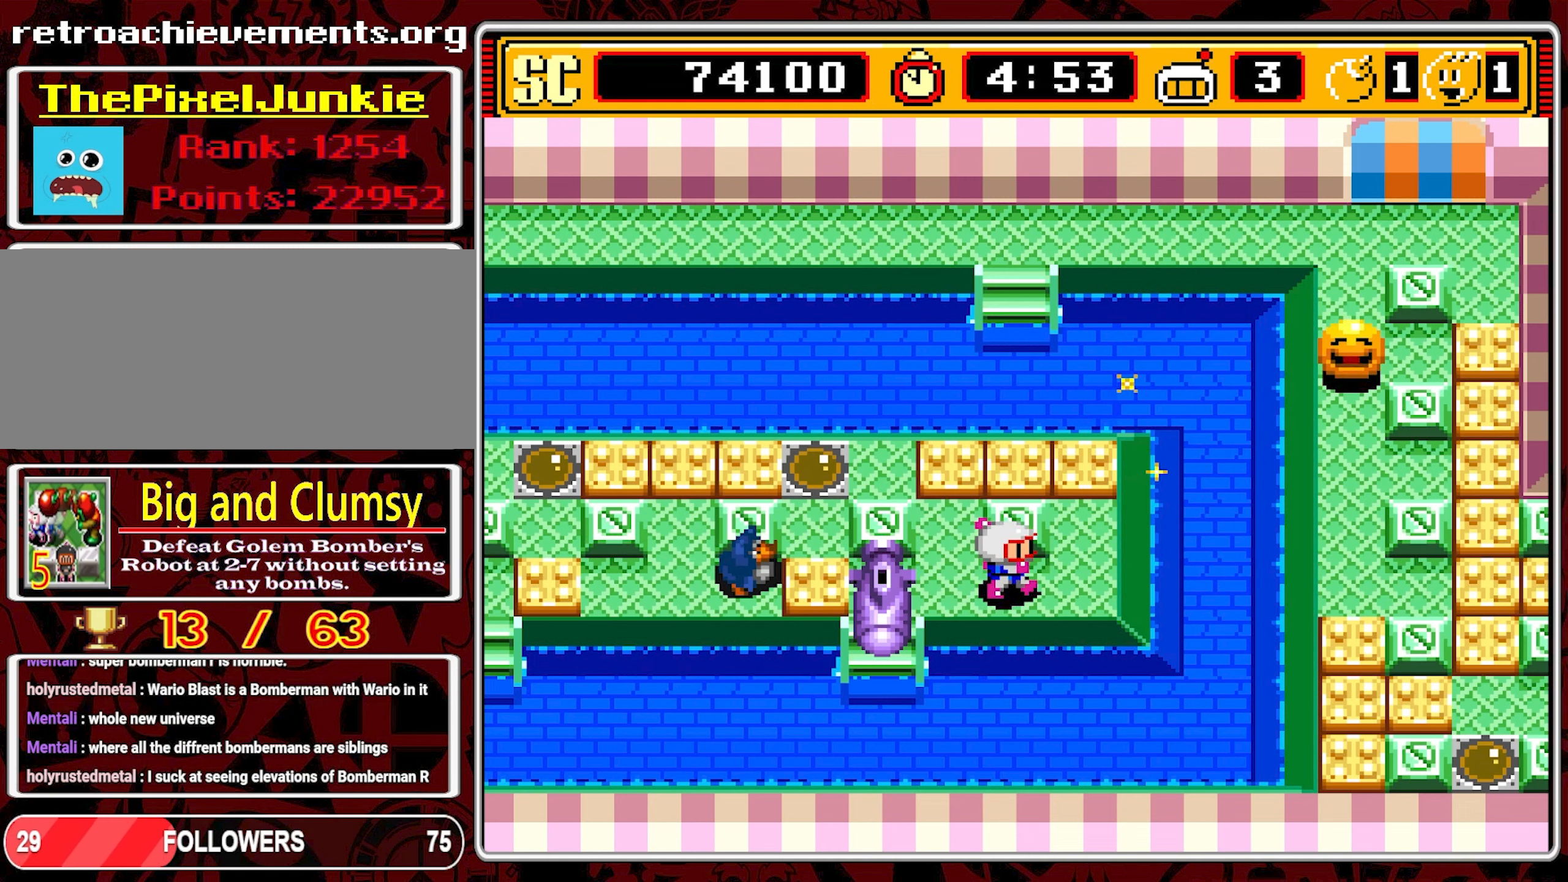
{"buttons": ["DPAD_RIGHT"], "events": [[217, "DPAD_RIGHT", "down"]]}
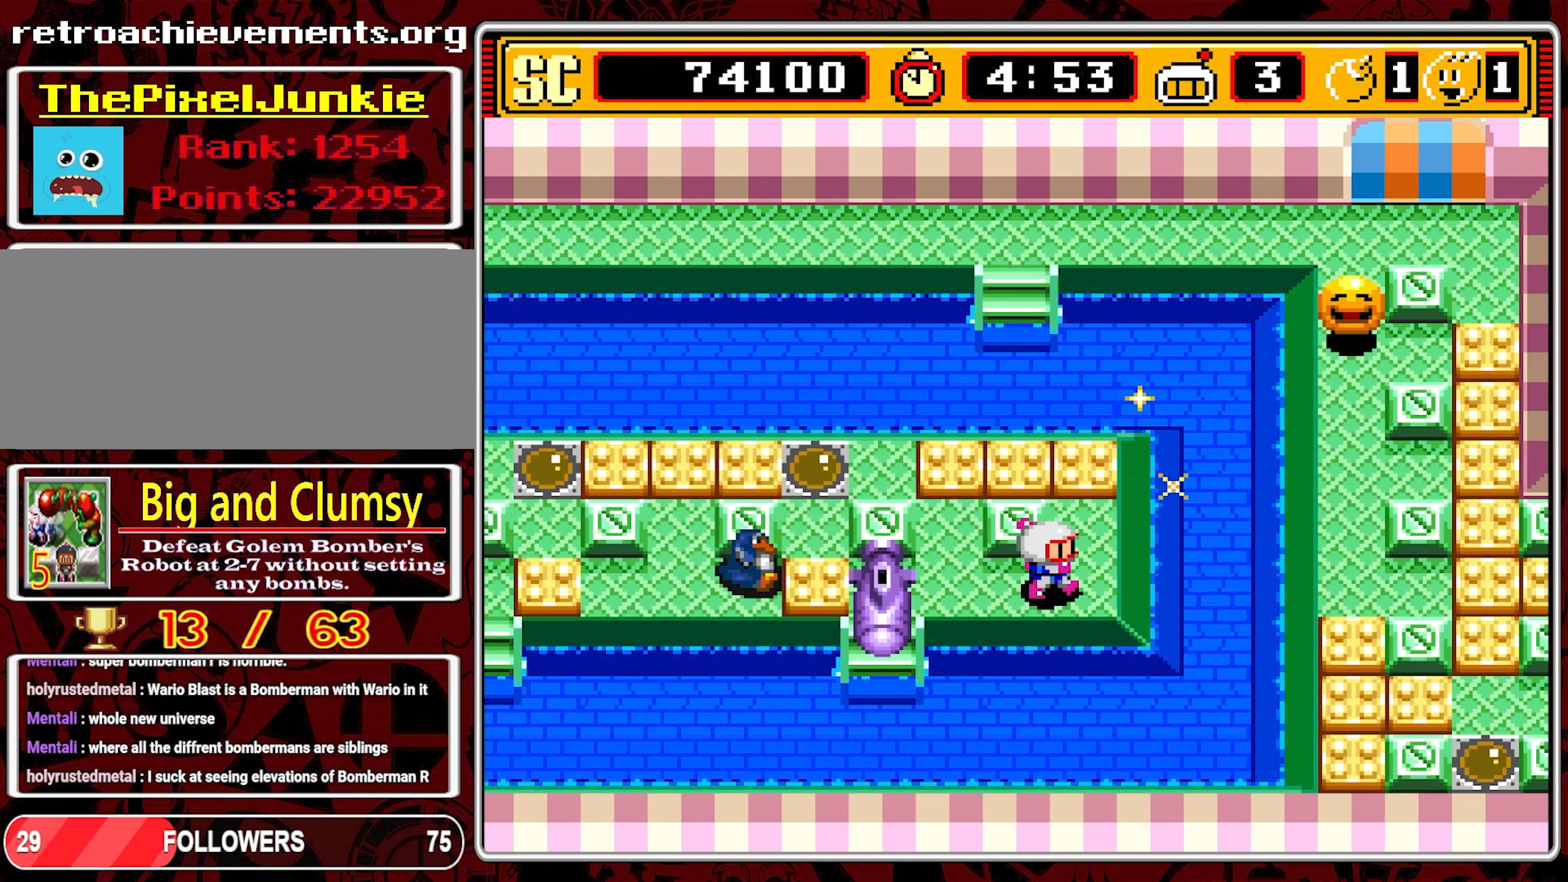
{"buttons": [], "events": [[33, "DPAD_RIGHT", "up"], [33, "DPAD_UP", "down"], [467, "DPAD_UP", "up"]]}
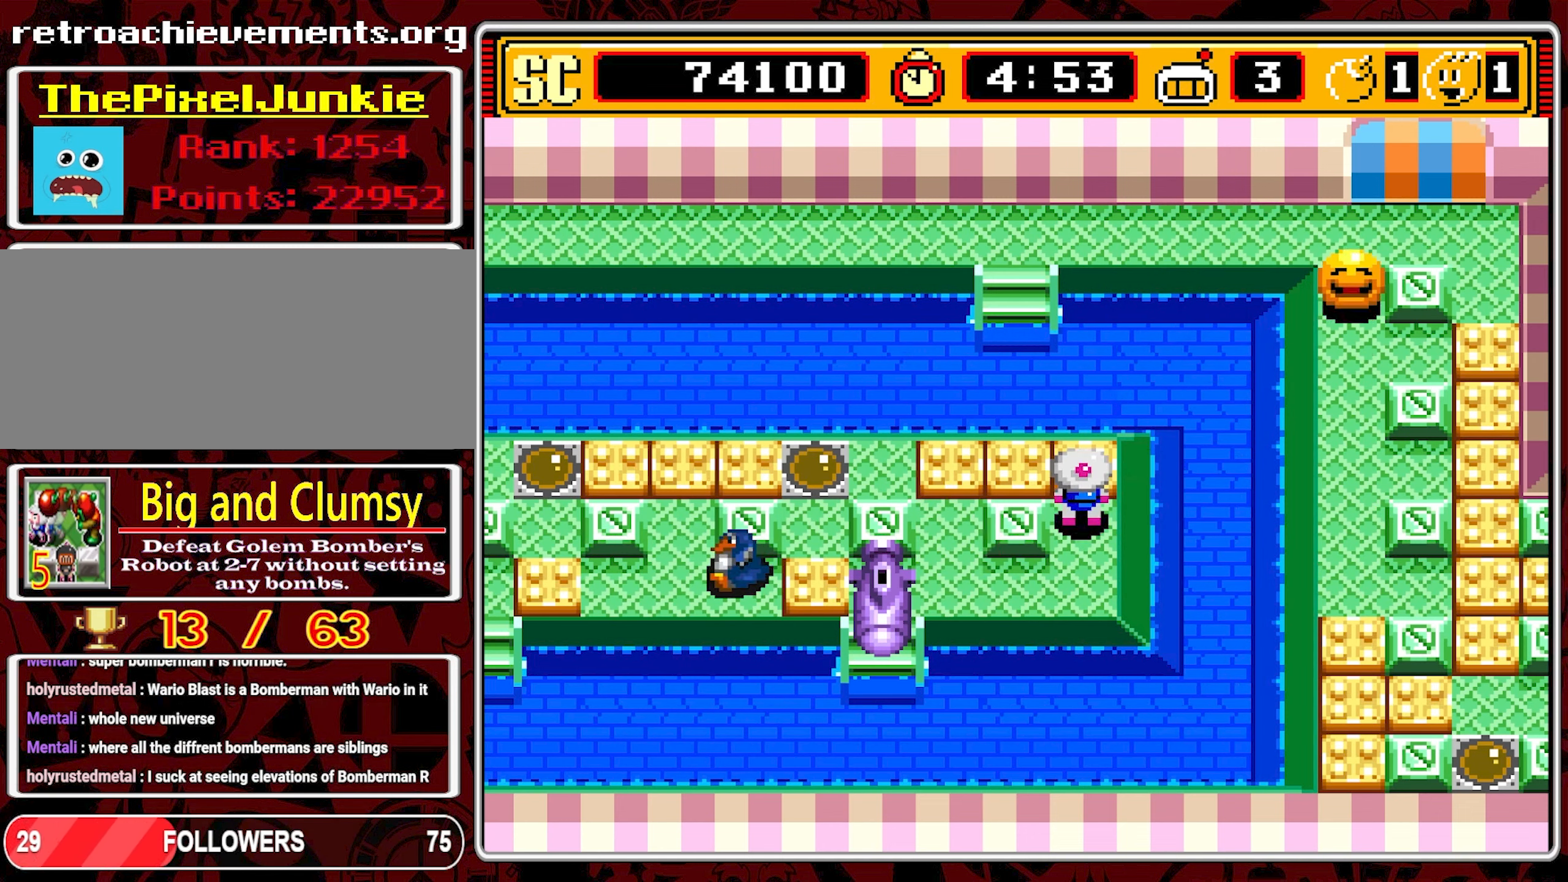
{"buttons": ["DPAD_LEFT"], "events": [[17, "A", "down"], [133, "A", "up"], [133, "DPAD_DOWN", "down"], [450, "DPAD_DOWN", "up"], [450, "DPAD_LEFT", "down"]]}
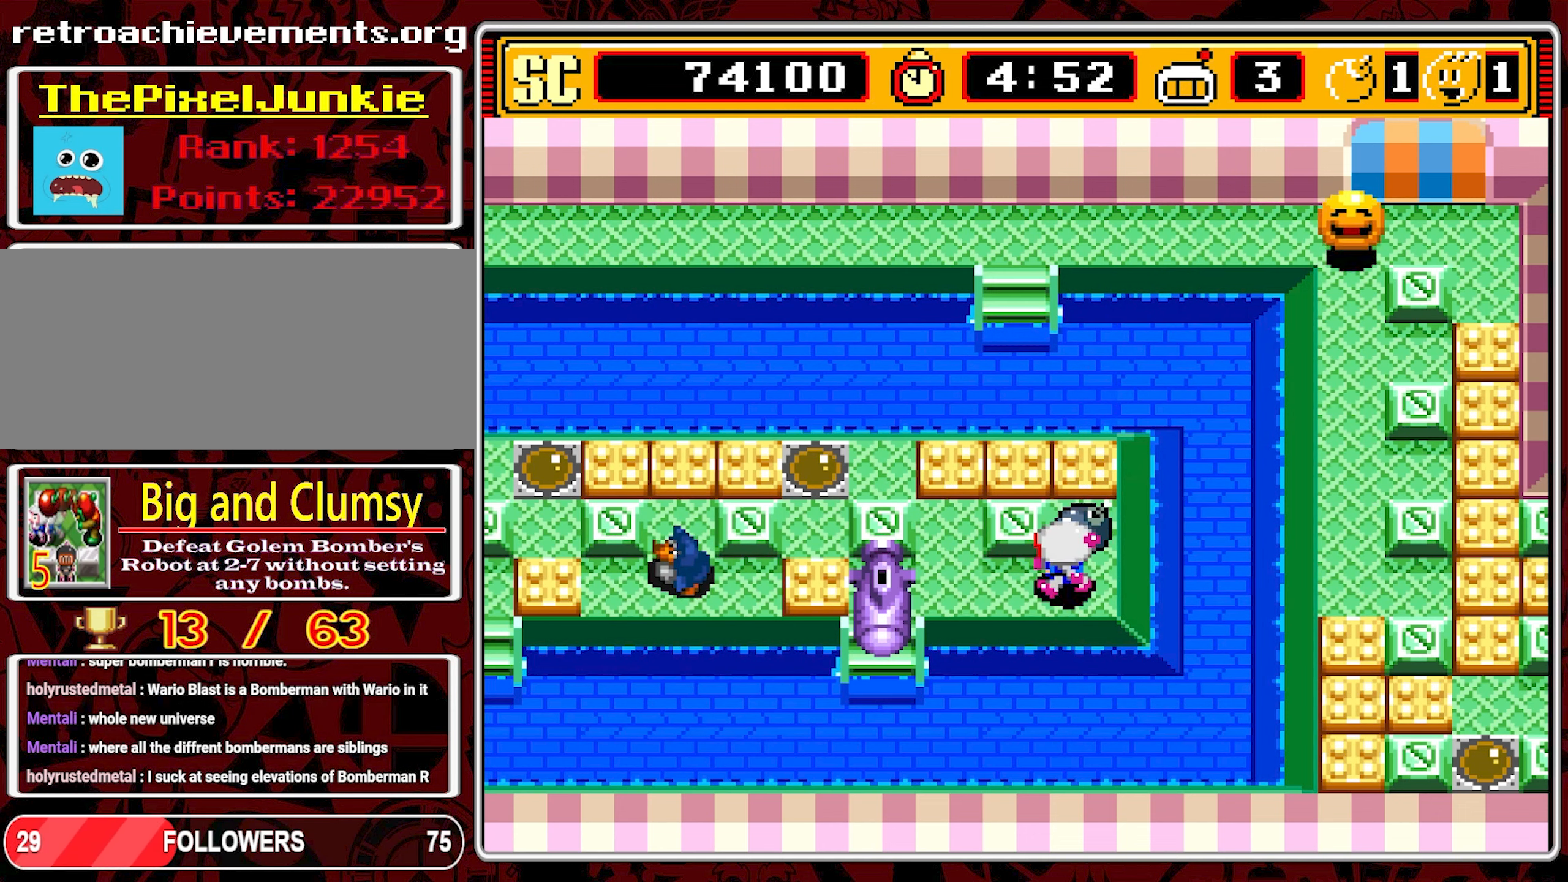
{"buttons": [], "events": [[384, "DPAD_LEFT", "up"]]}
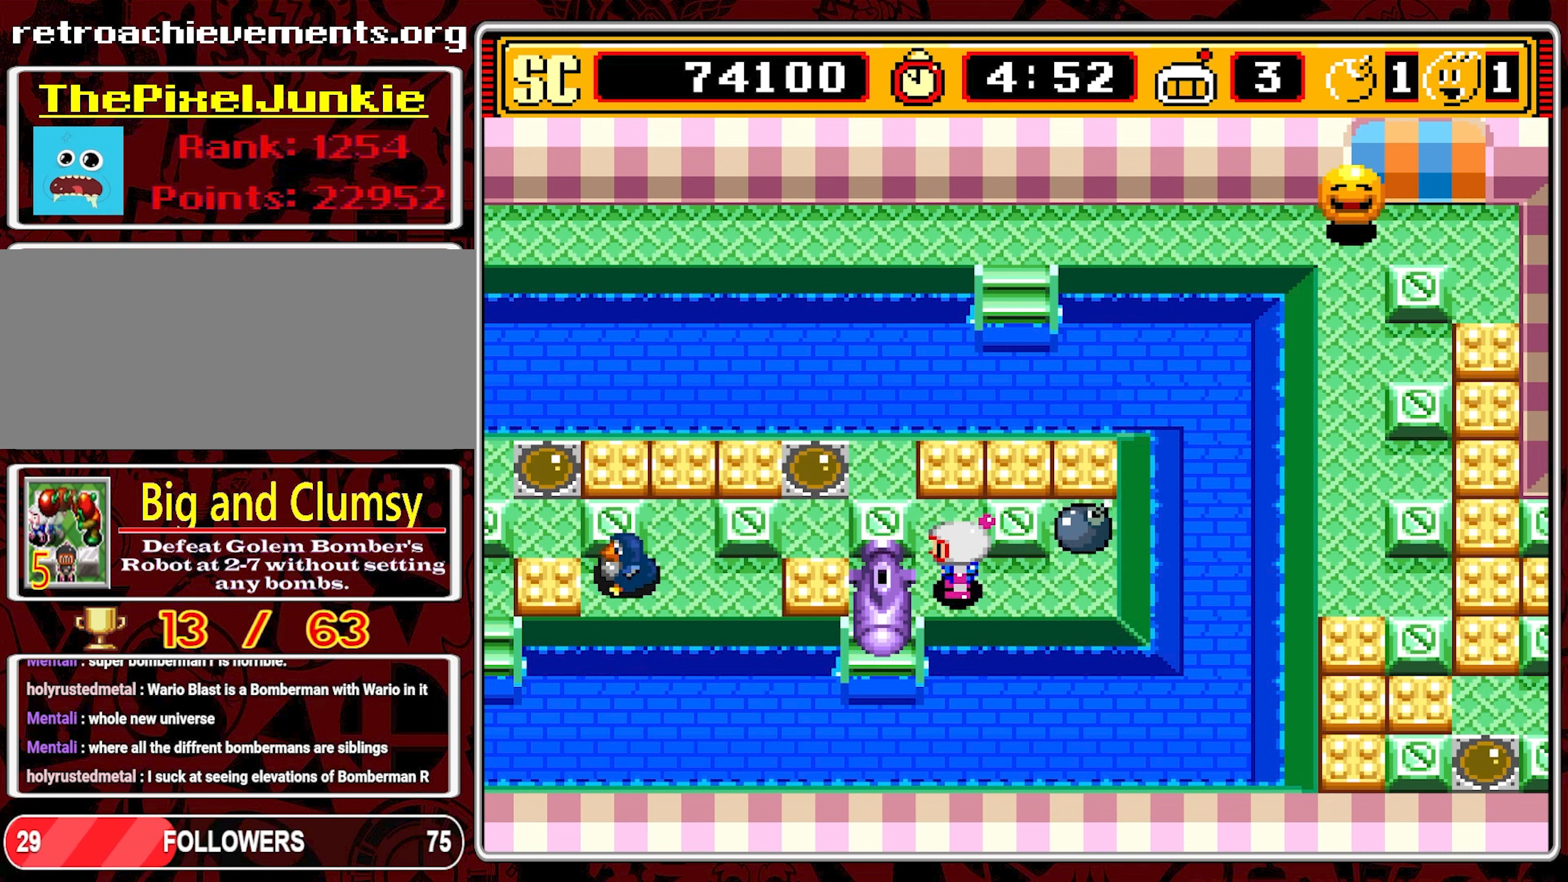
{"buttons": [], "events": []}
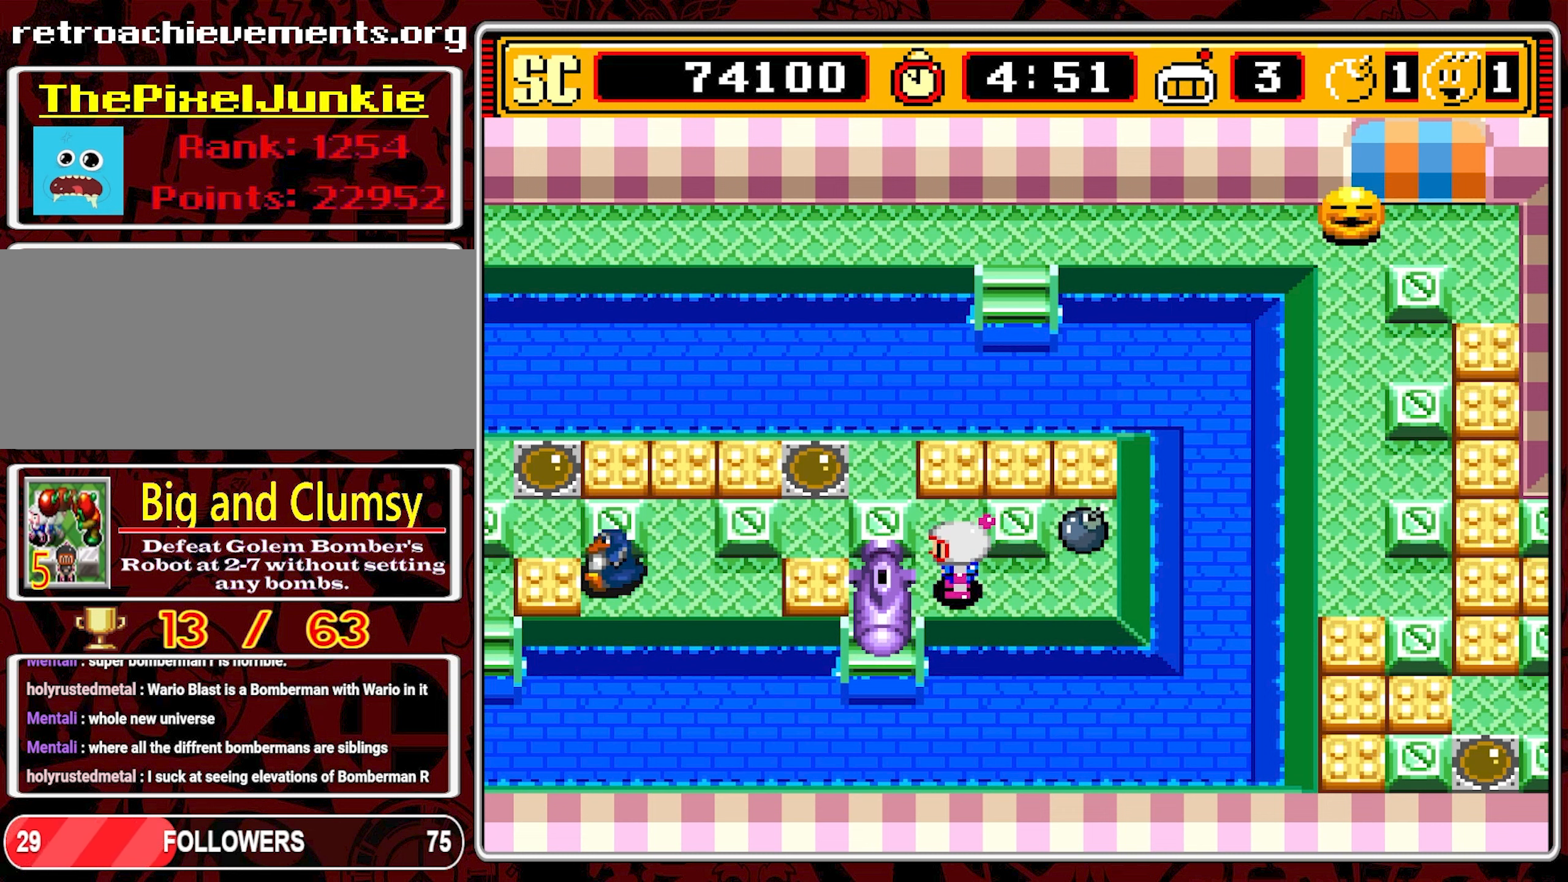
{"buttons": [], "events": []}
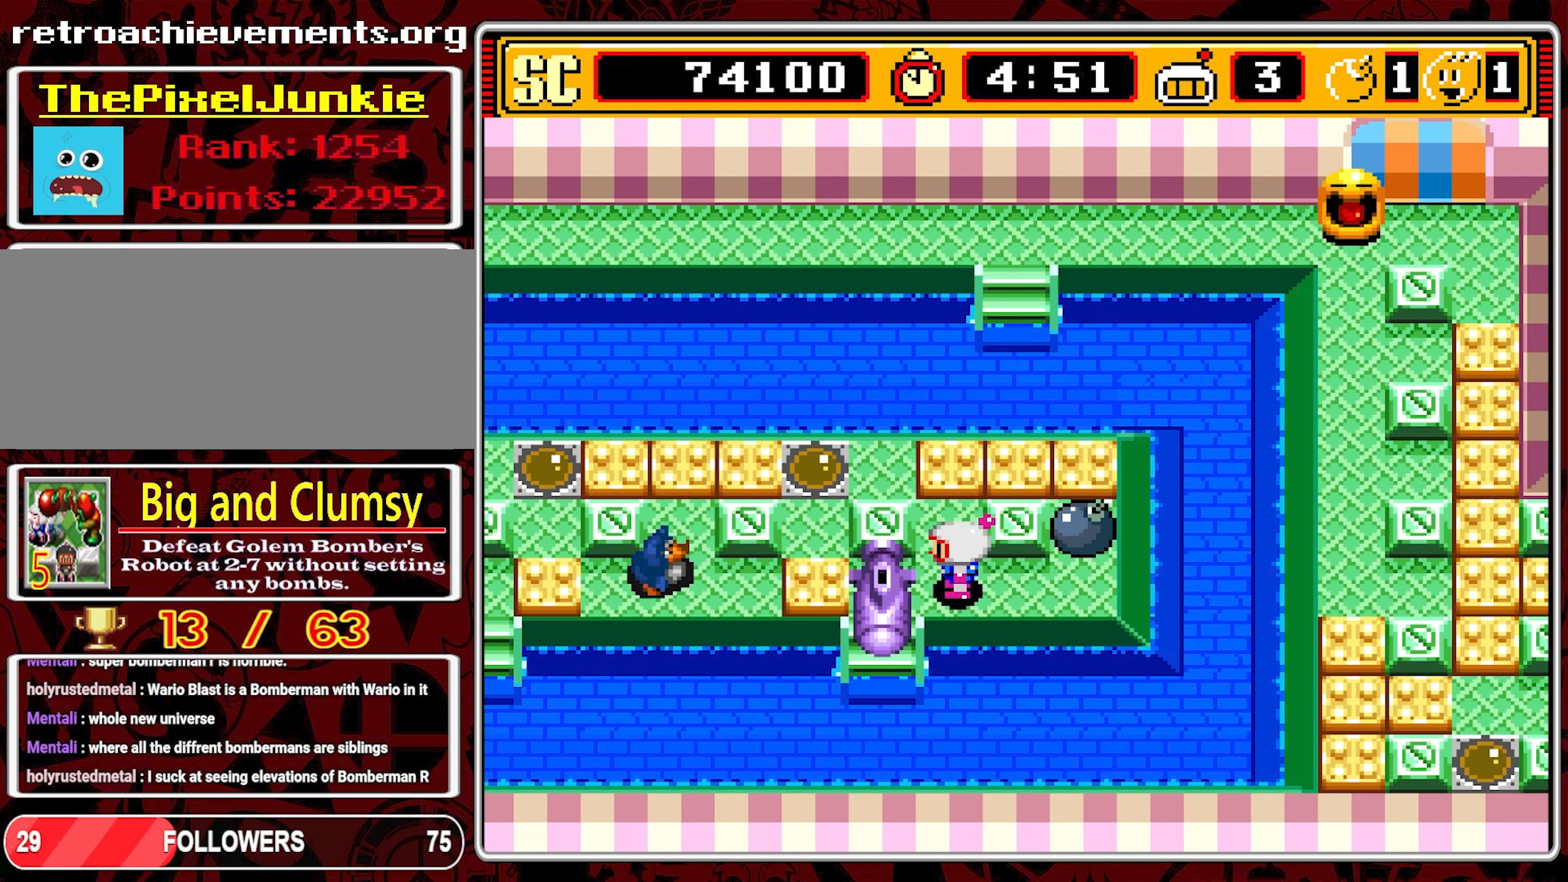
{"buttons": [], "events": []}
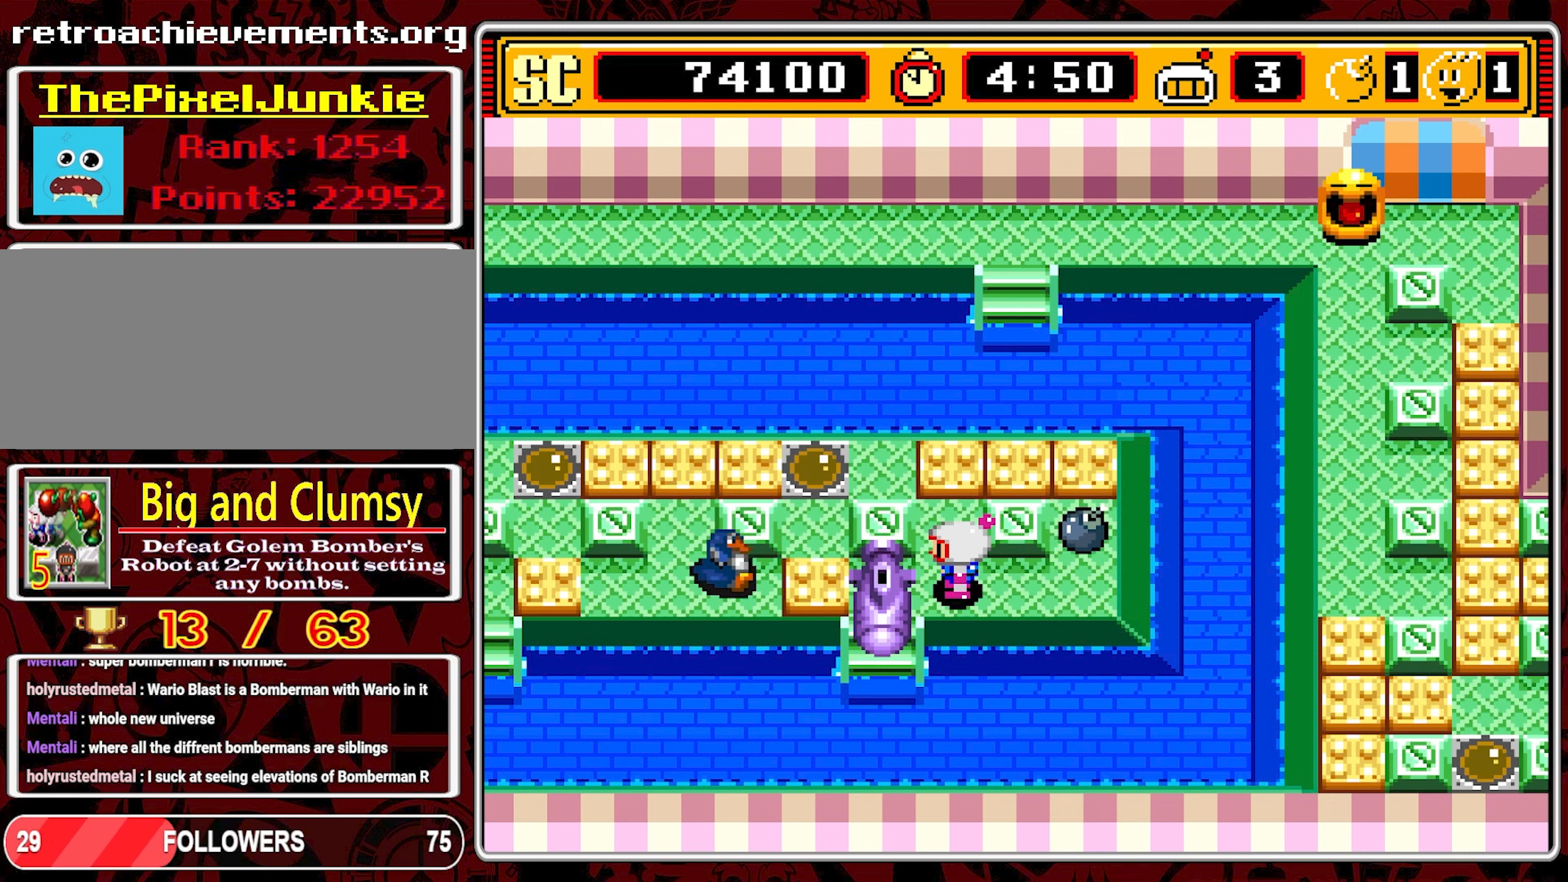
{"buttons": [], "events": []}
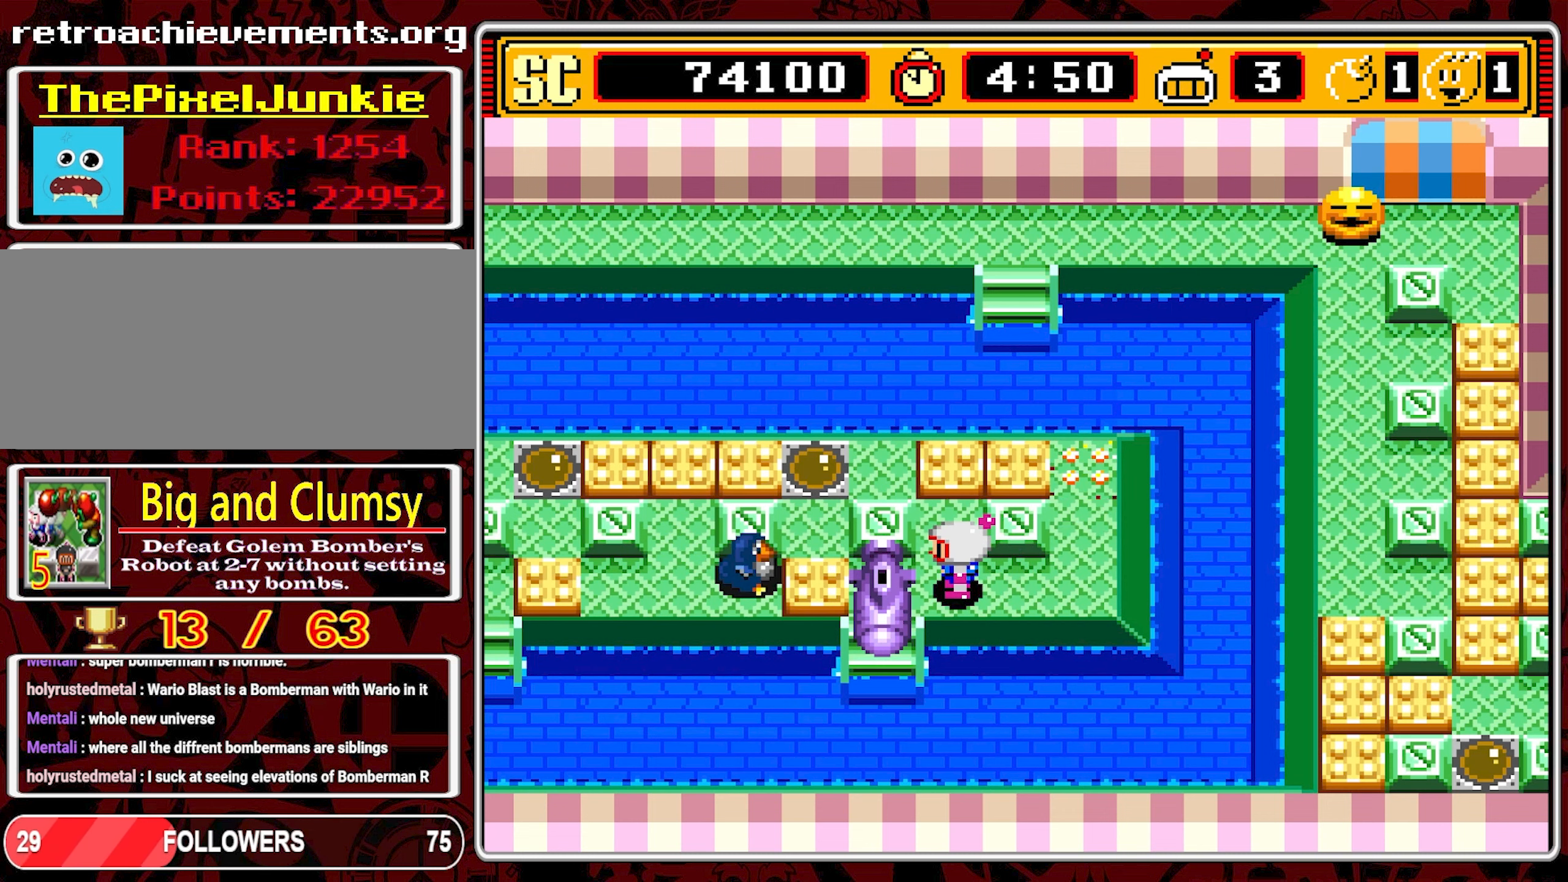
{"buttons": [], "events": [[217, "DPAD_UP", "down"], [450, "DPAD_UP", "up"]]}
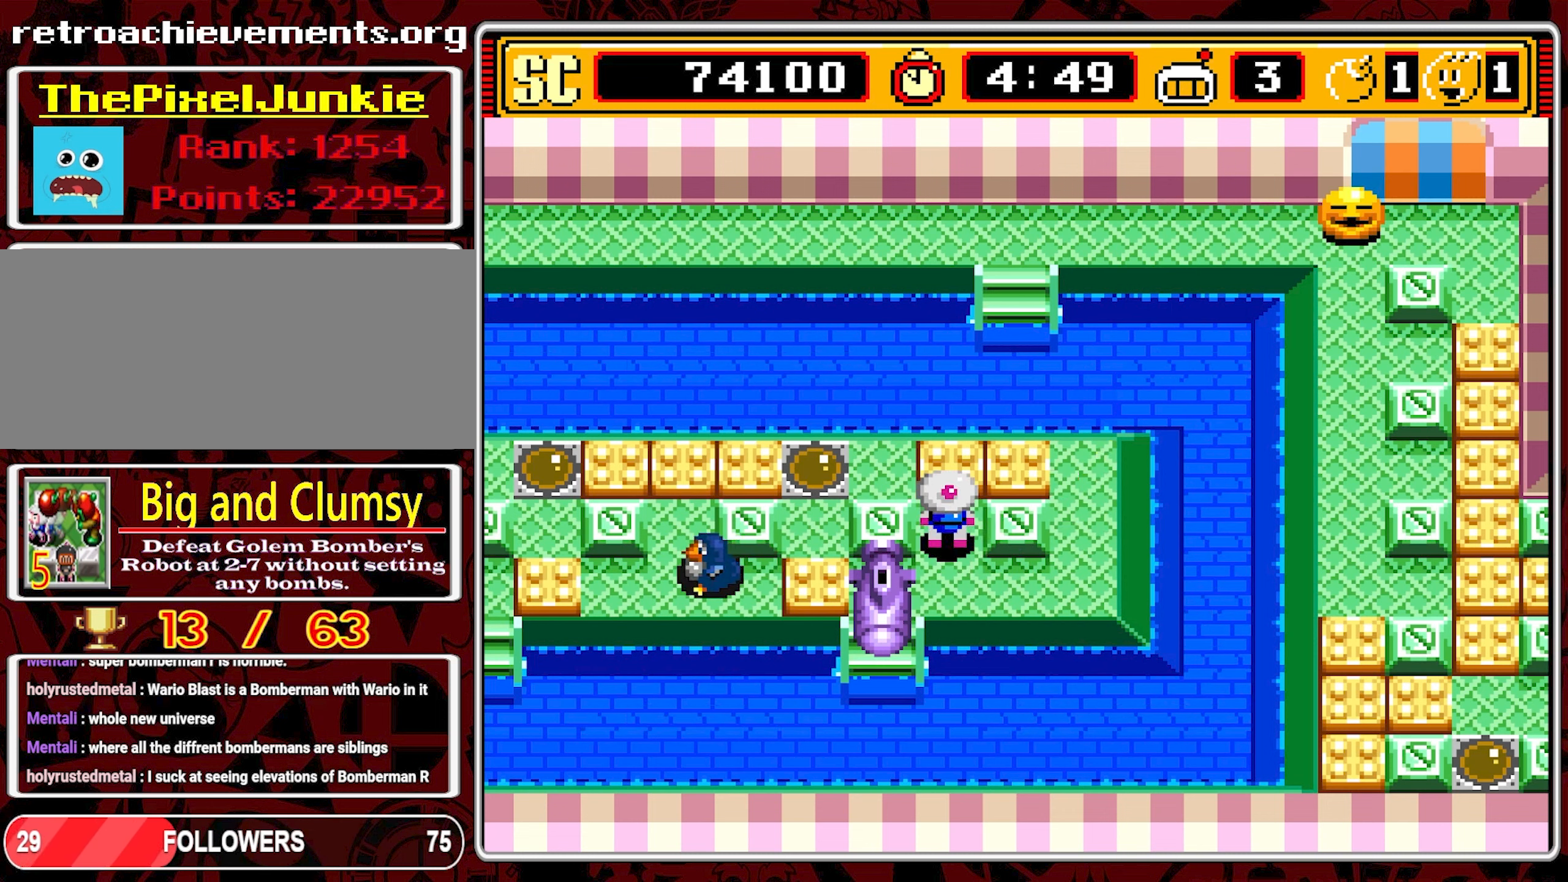
{"buttons": ["DPAD_RIGHT"], "events": [[134, "A", "down"], [250, "A", "up"], [250, "DPAD_DOWN", "down"], [434, "DPAD_DOWN", "up"], [434, "DPAD_RIGHT", "down"]]}
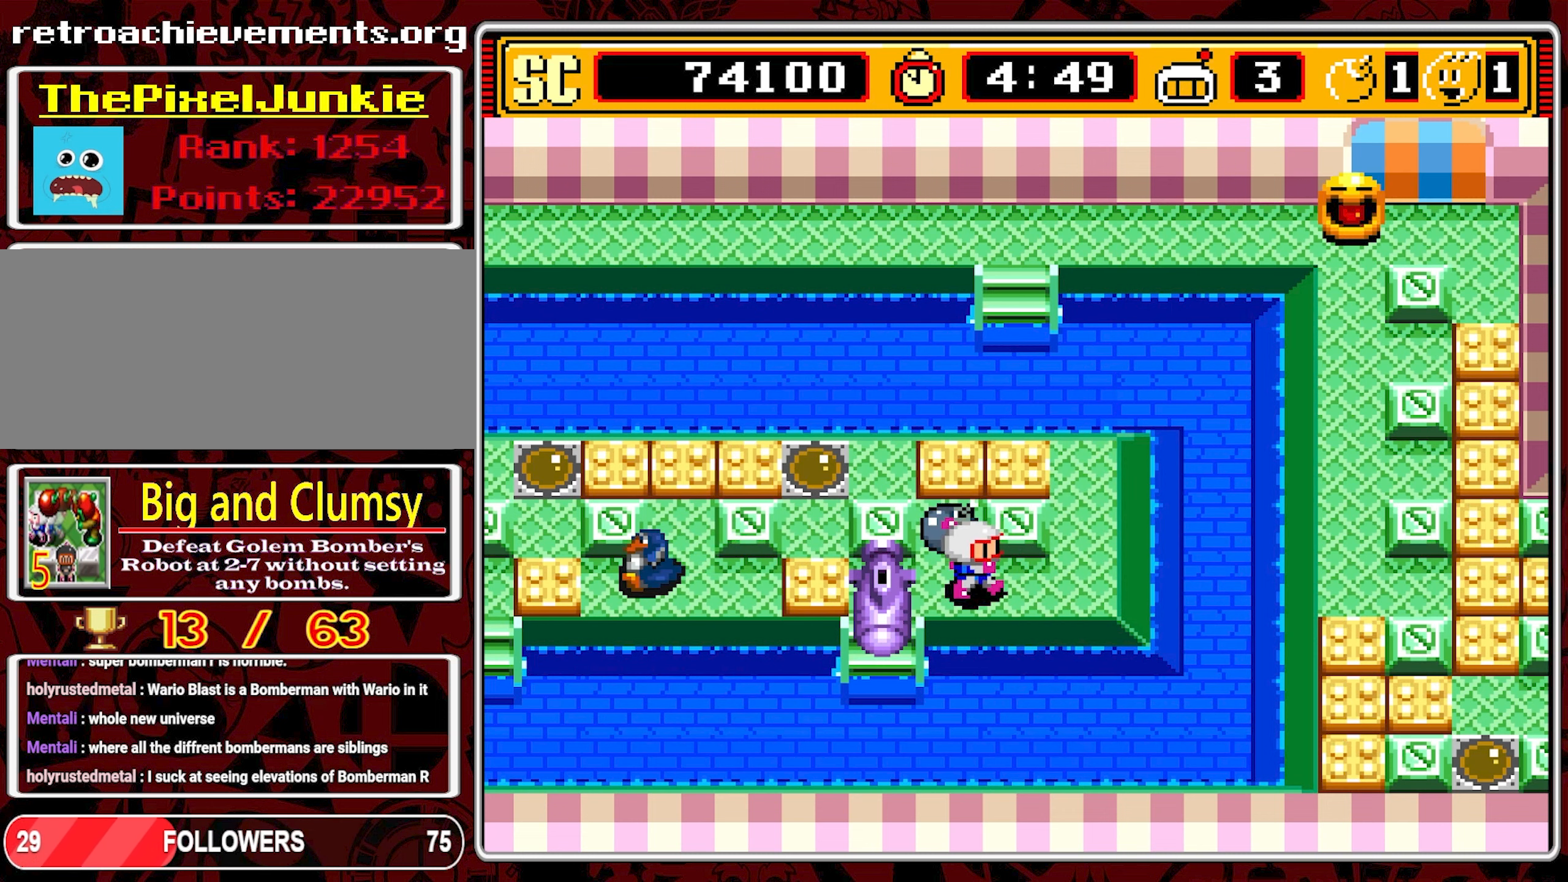
{"buttons": ["DPAD_UP"], "events": [[417, "DPAD_UP", "down"], [434, "DPAD_RIGHT", "up"]]}
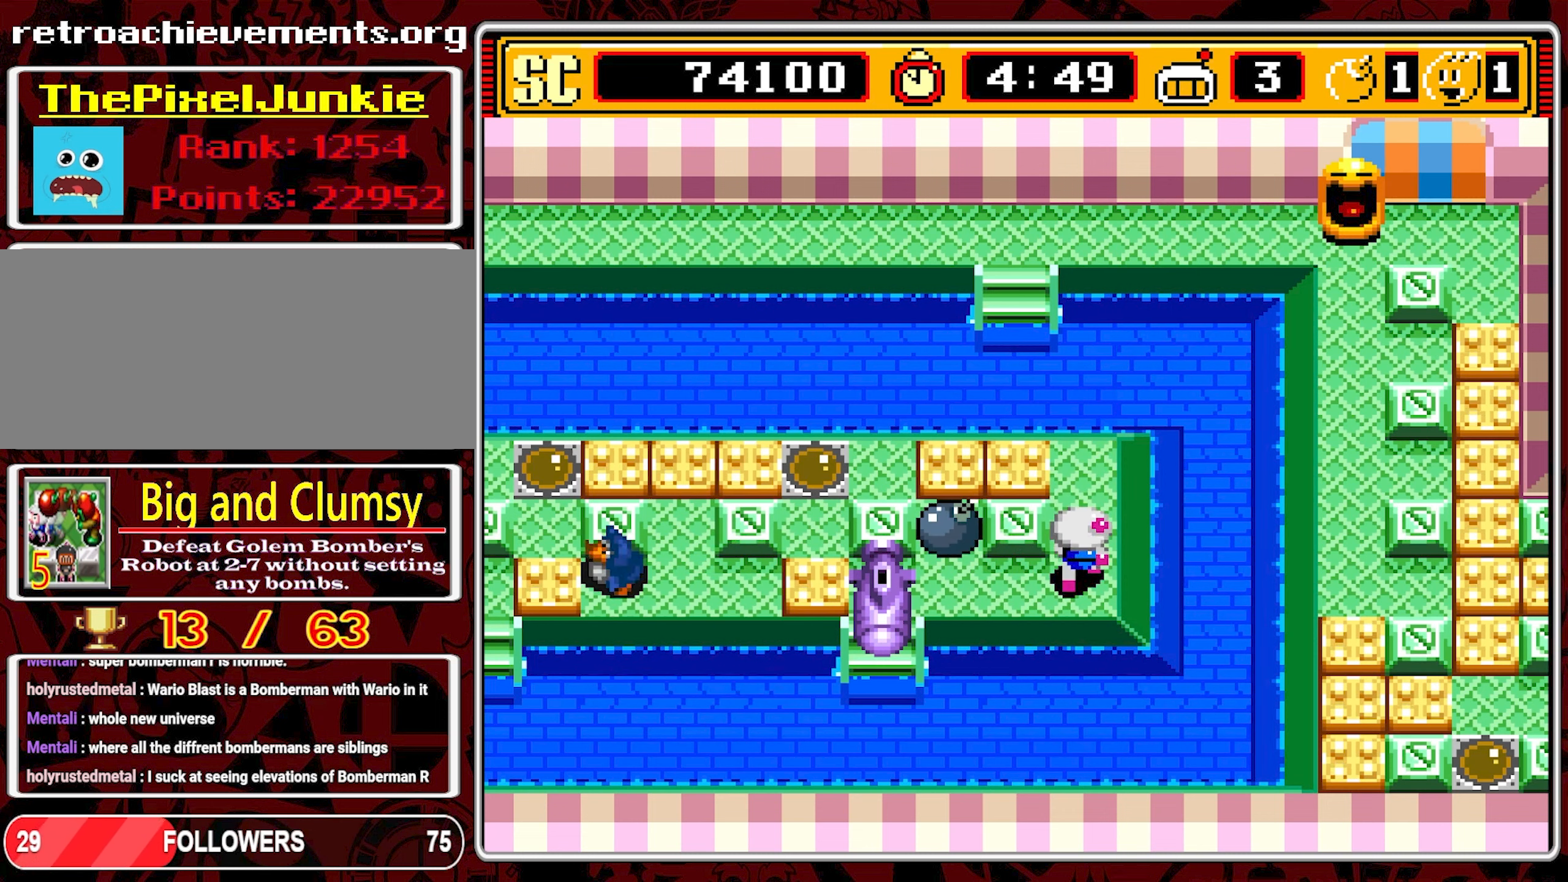
{"buttons": [], "events": [[117, "DPAD_UP", "up"]]}
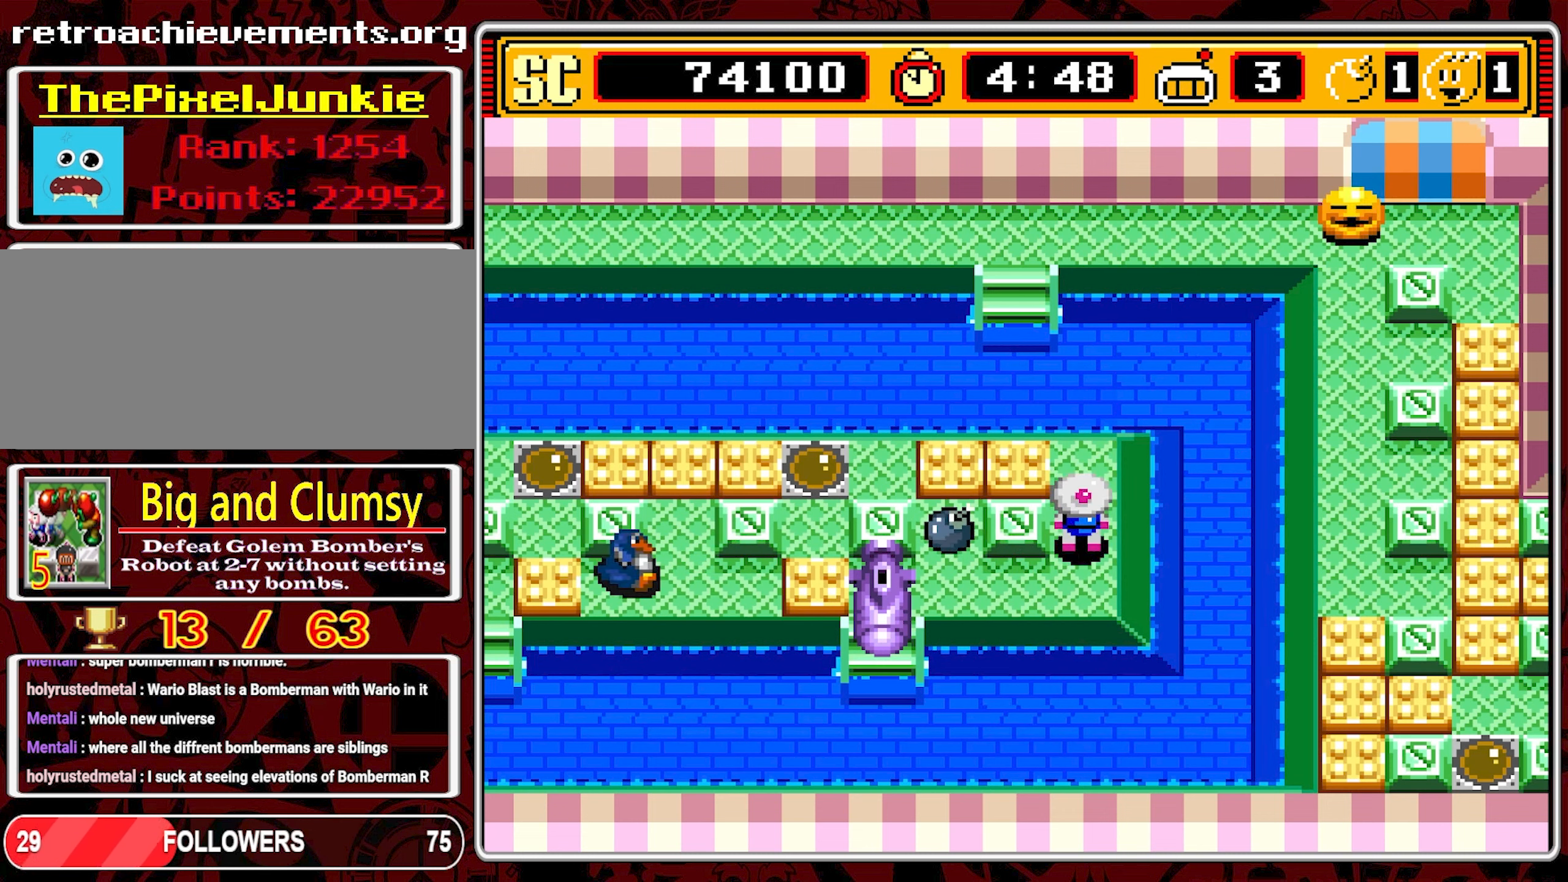
{"buttons": [], "events": []}
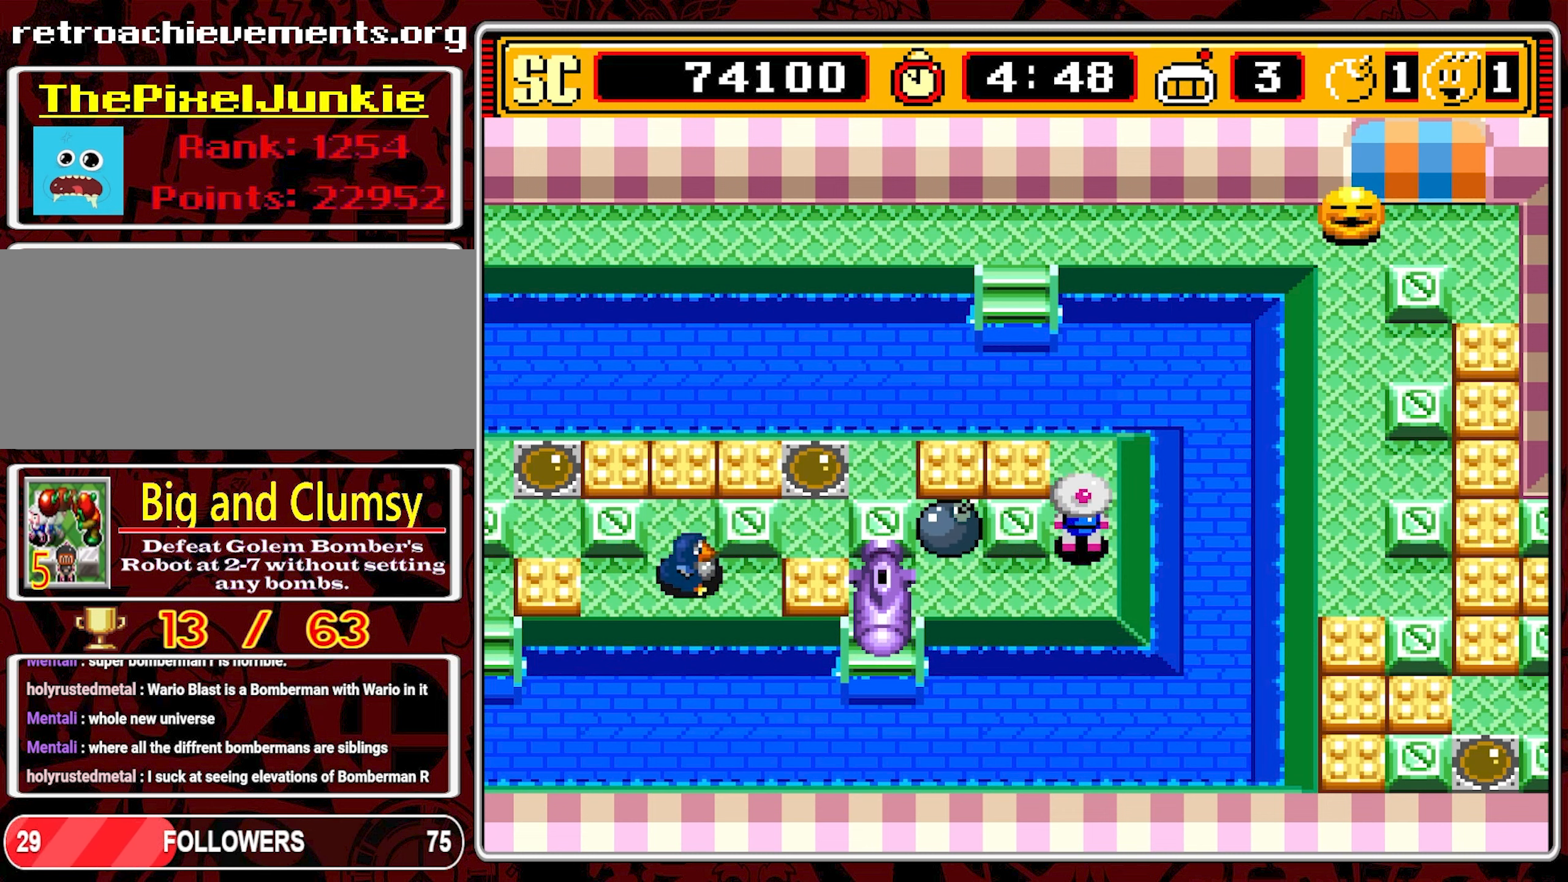
{"buttons": [], "events": []}
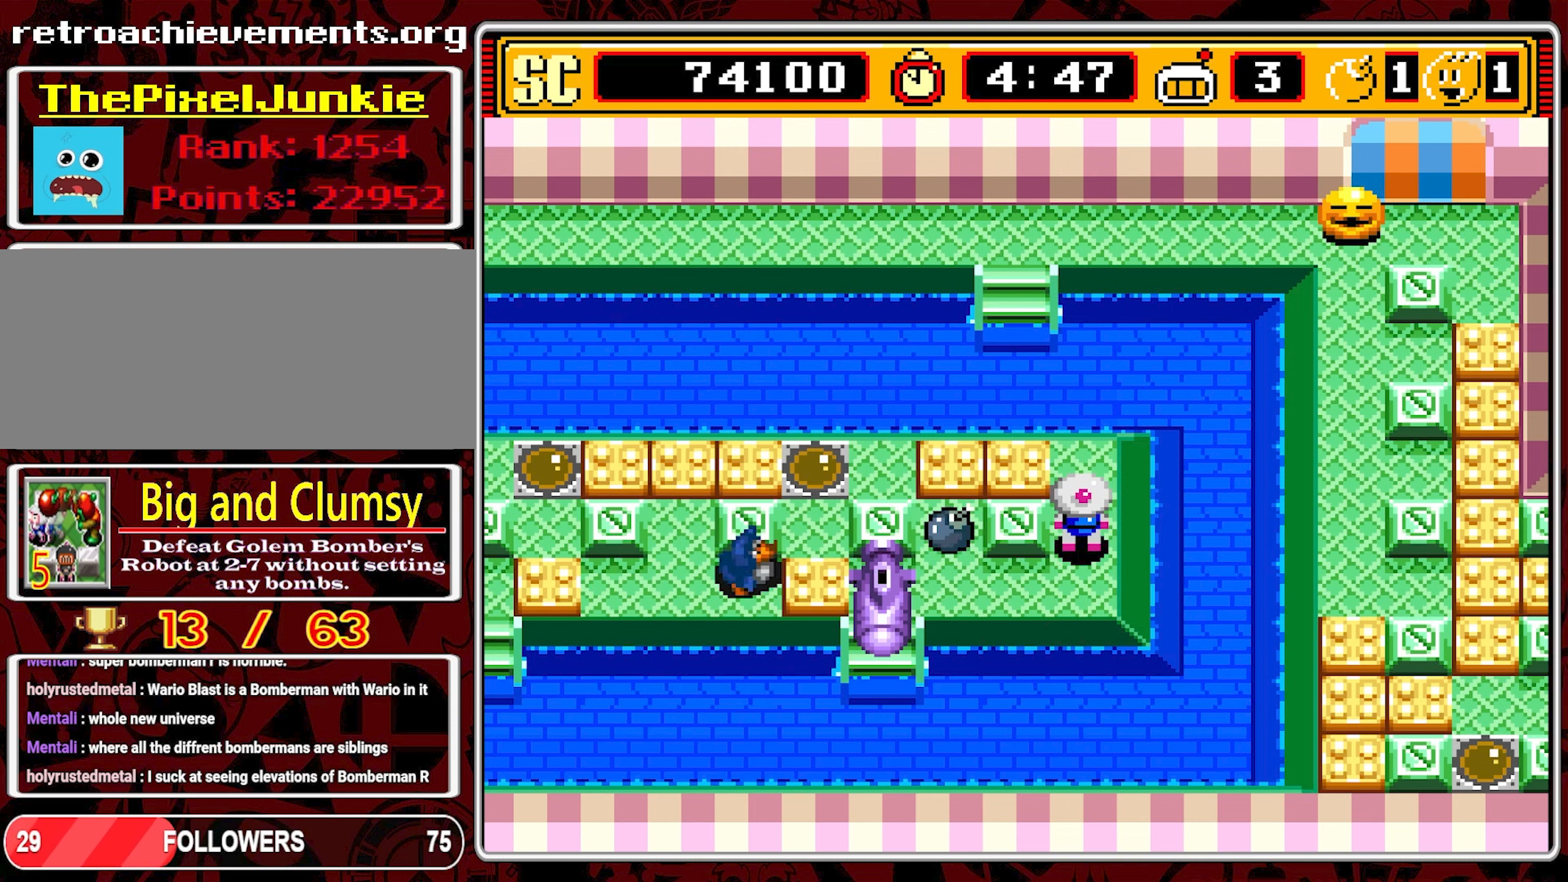
{"buttons": [], "events": []}
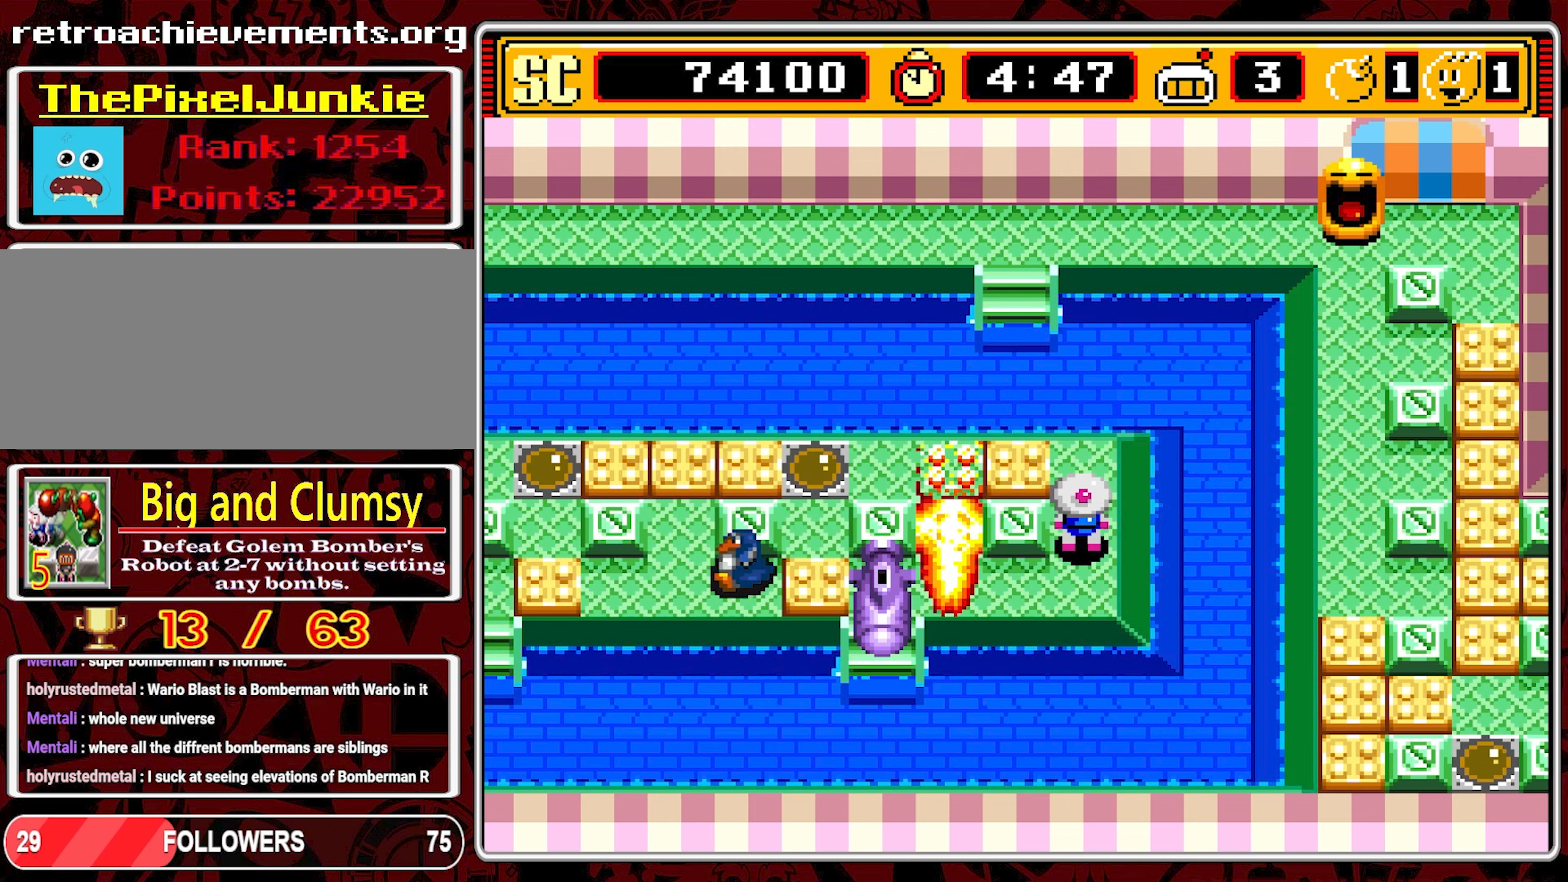
{"buttons": [], "events": []}
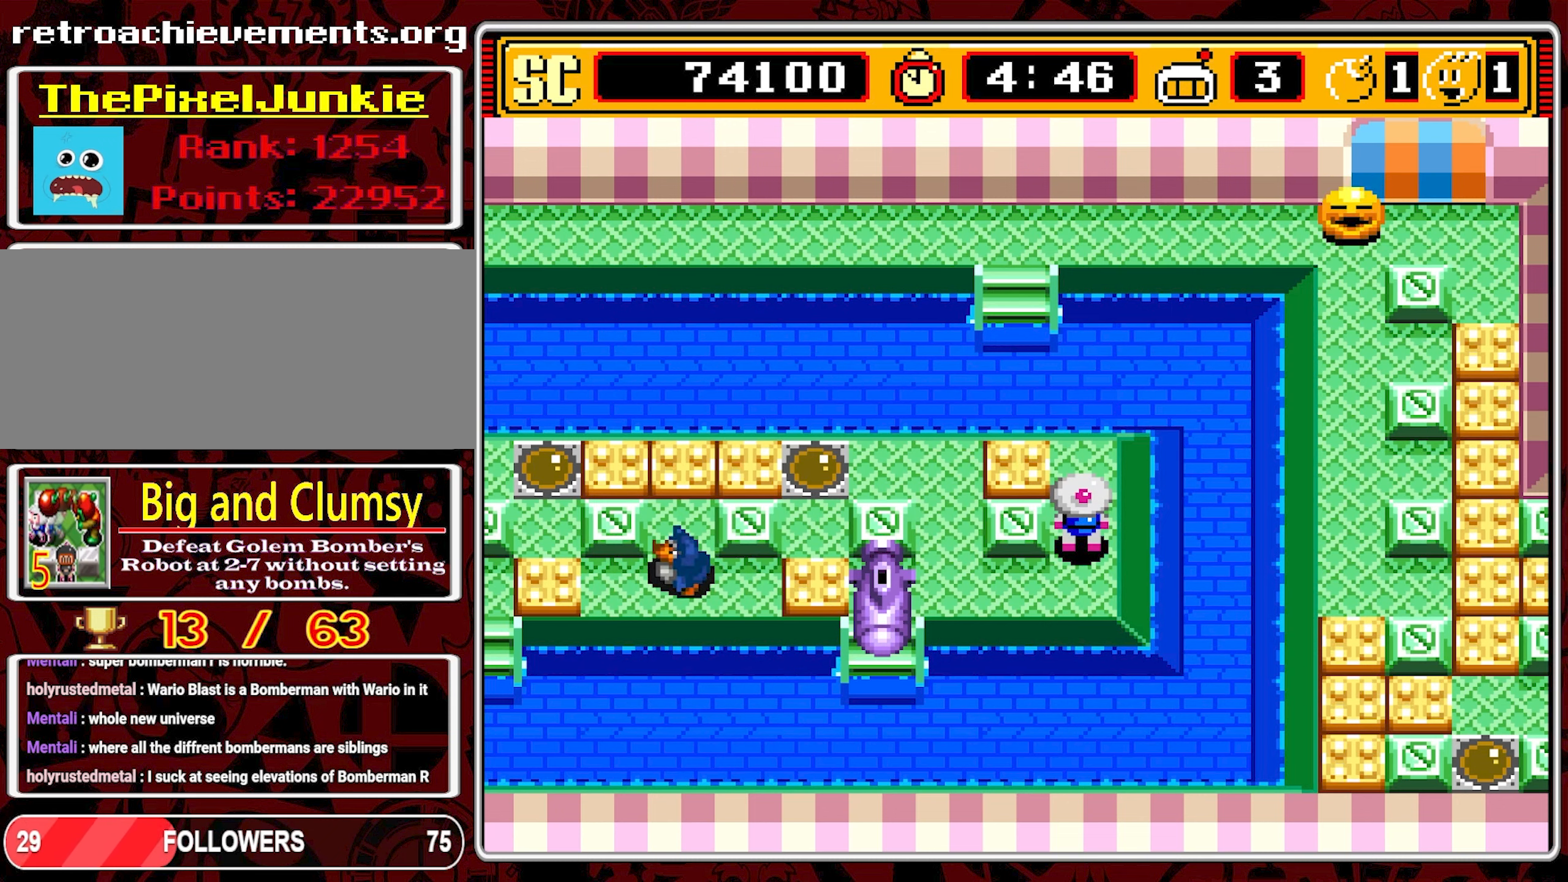
{"buttons": [], "events": []}
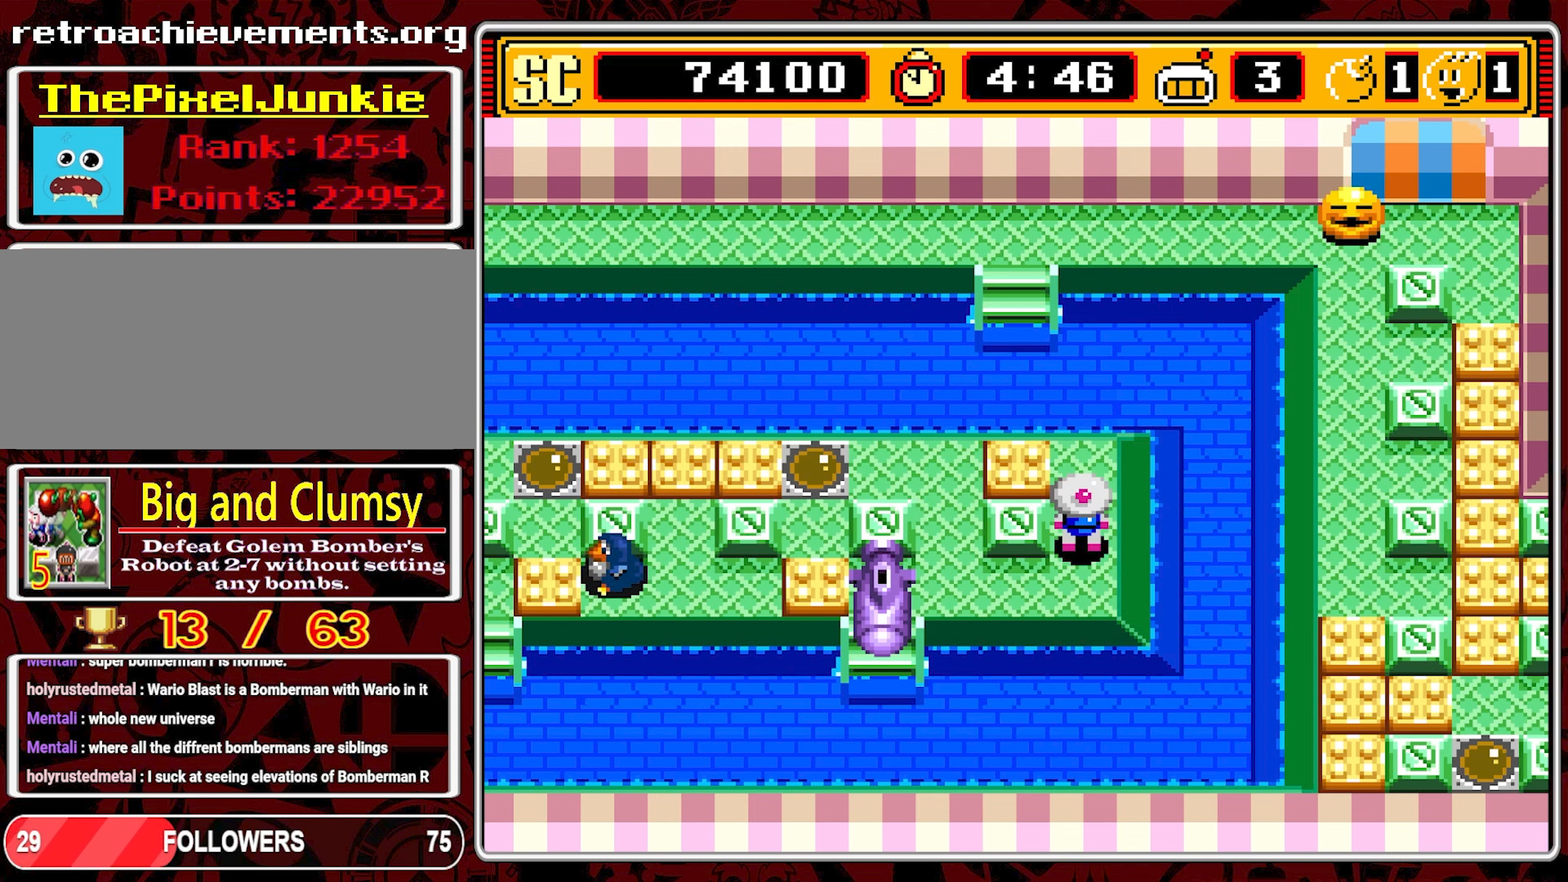
{"buttons": [], "events": [[216, "DPAD_UP", "down"], [400, "DPAD_UP", "up"]]}
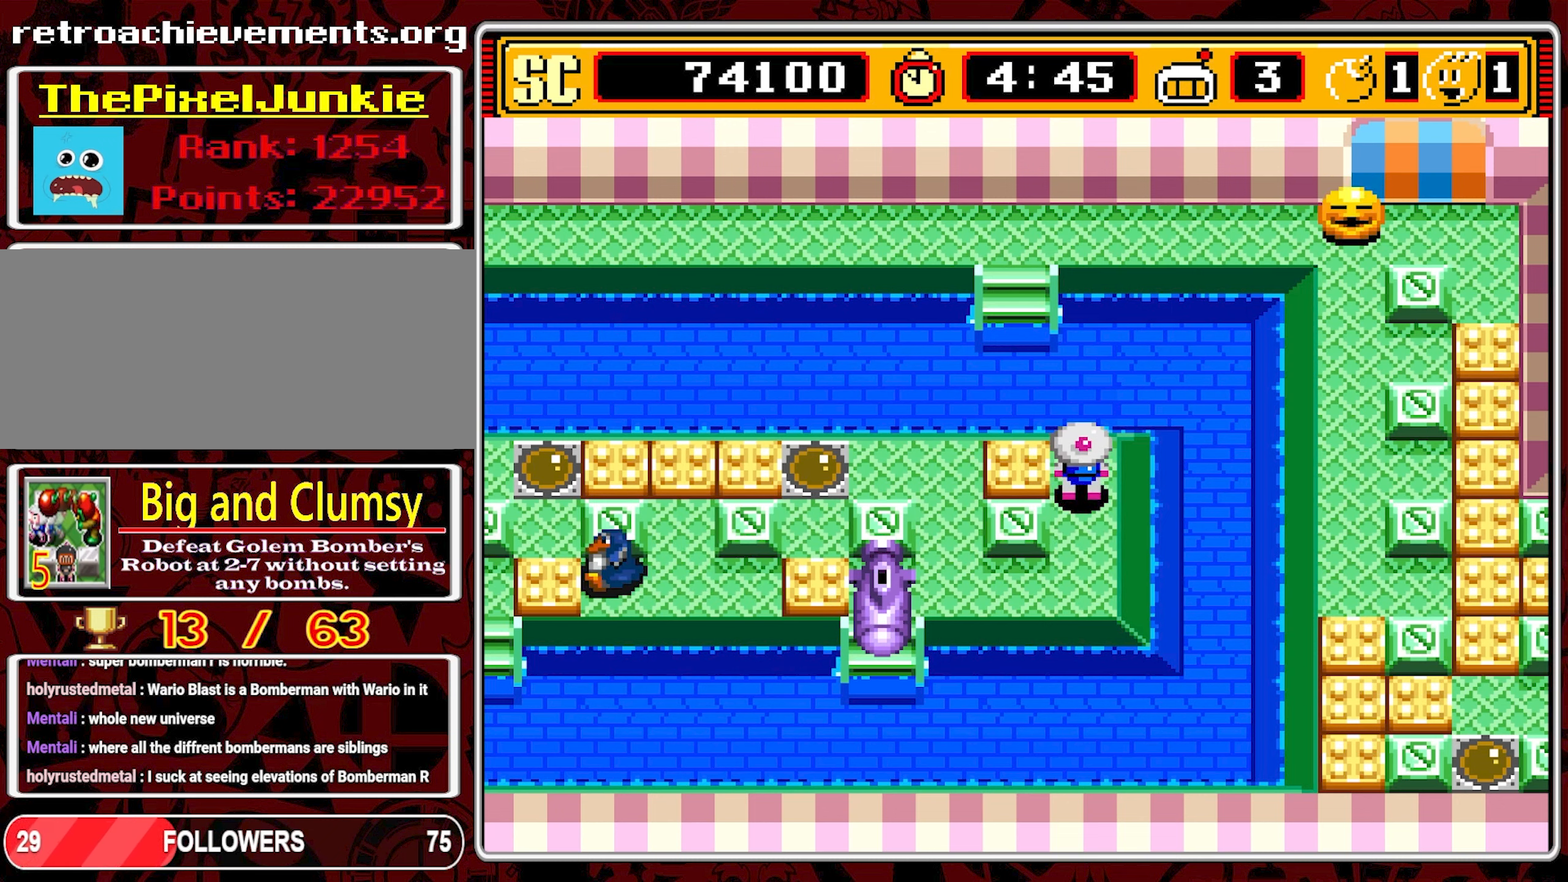
{"buttons": ["DPAD_DOWN"], "events": [[133, "DPAD_UP", "down"], [200, "DPAD_UP", "up"], [400, "A", "down"], [500, "A", "up"], [500, "DPAD_DOWN", "down"]]}
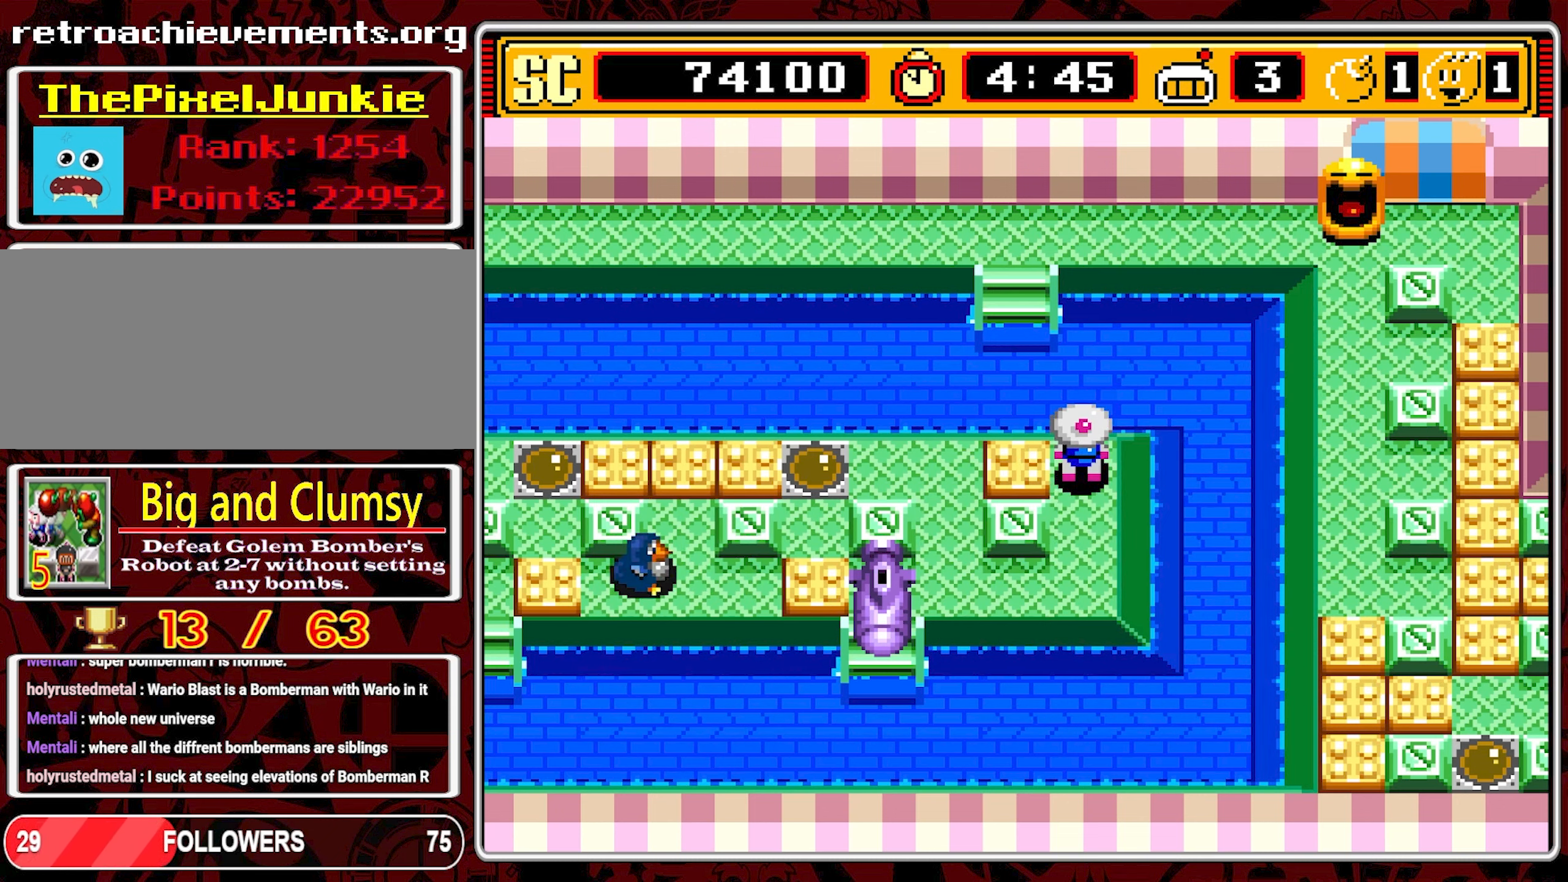
{"buttons": ["DPAD_DOWN"], "events": []}
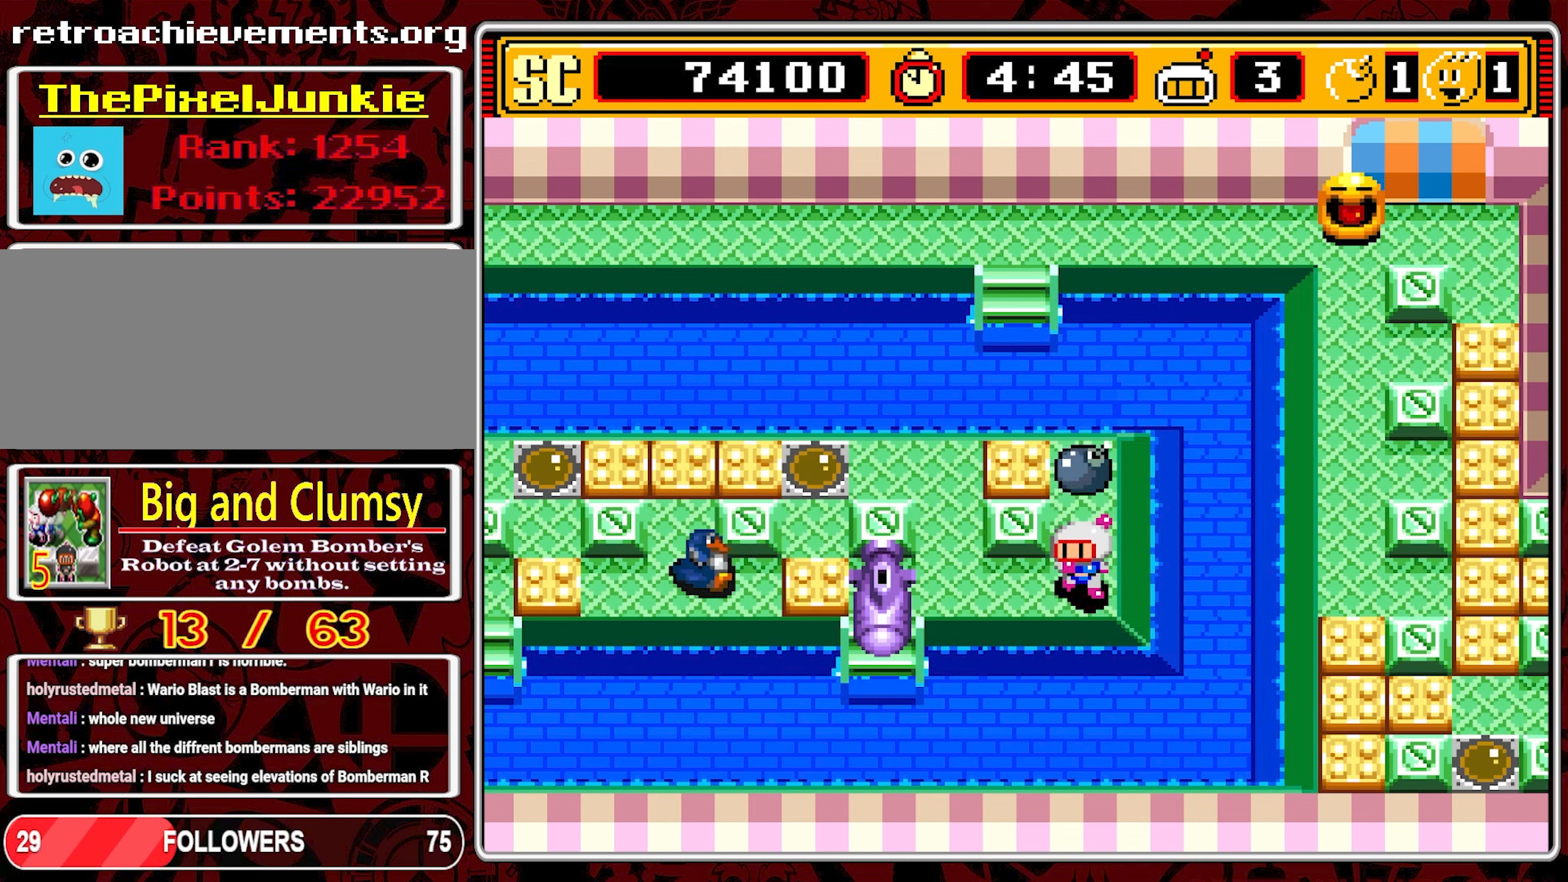
{"buttons": [], "events": [[16, "DPAD_LEFT", "down"], [33, "DPAD_DOWN", "up"], [433, "DPAD_LEFT", "up"]]}
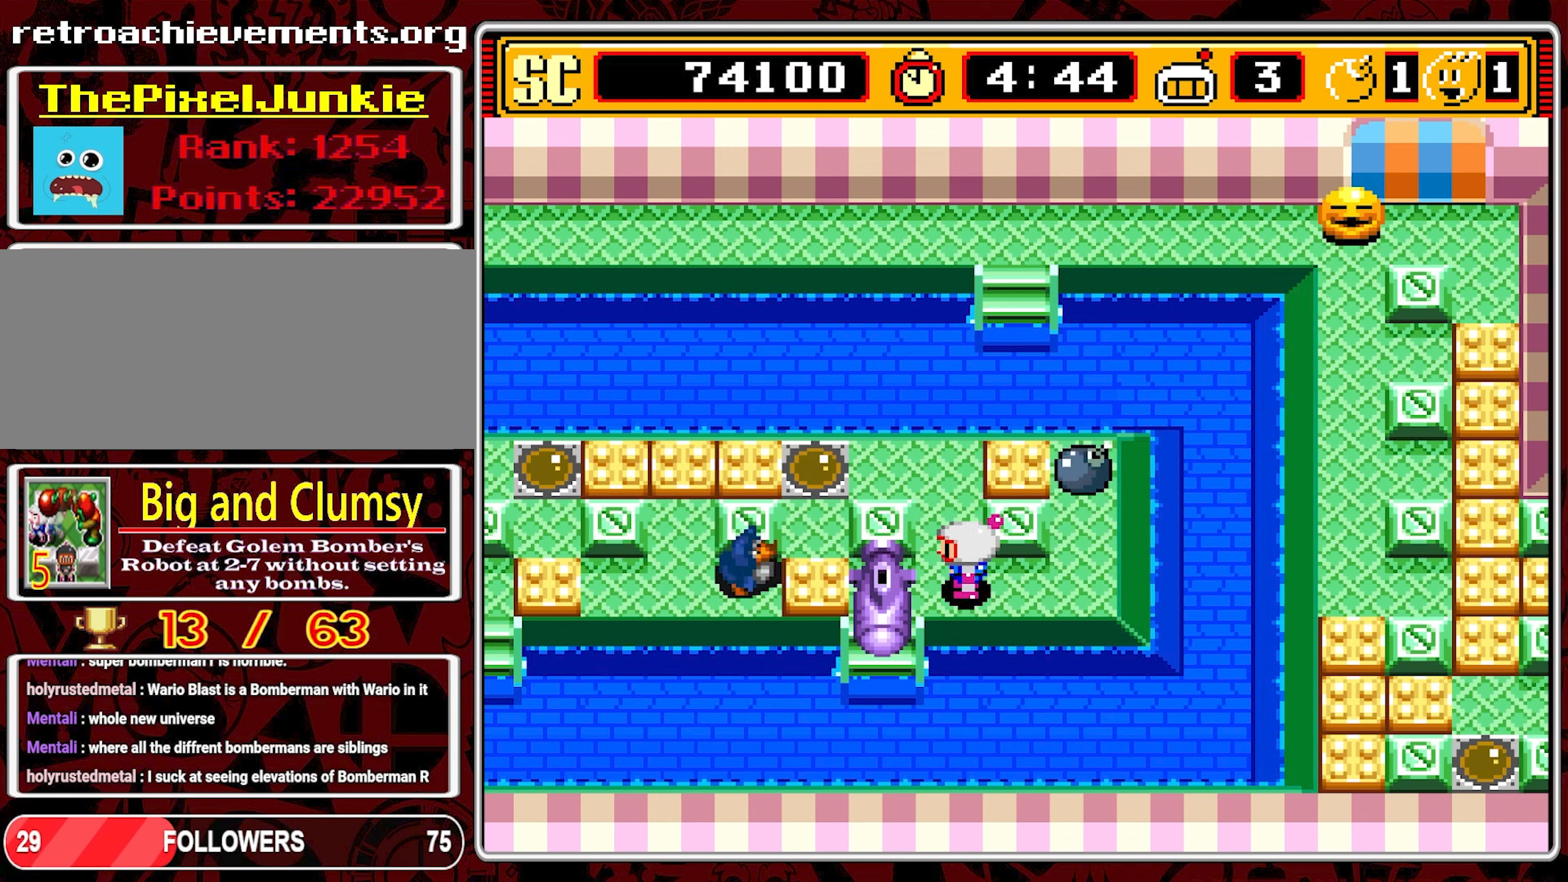
{"buttons": [], "events": []}
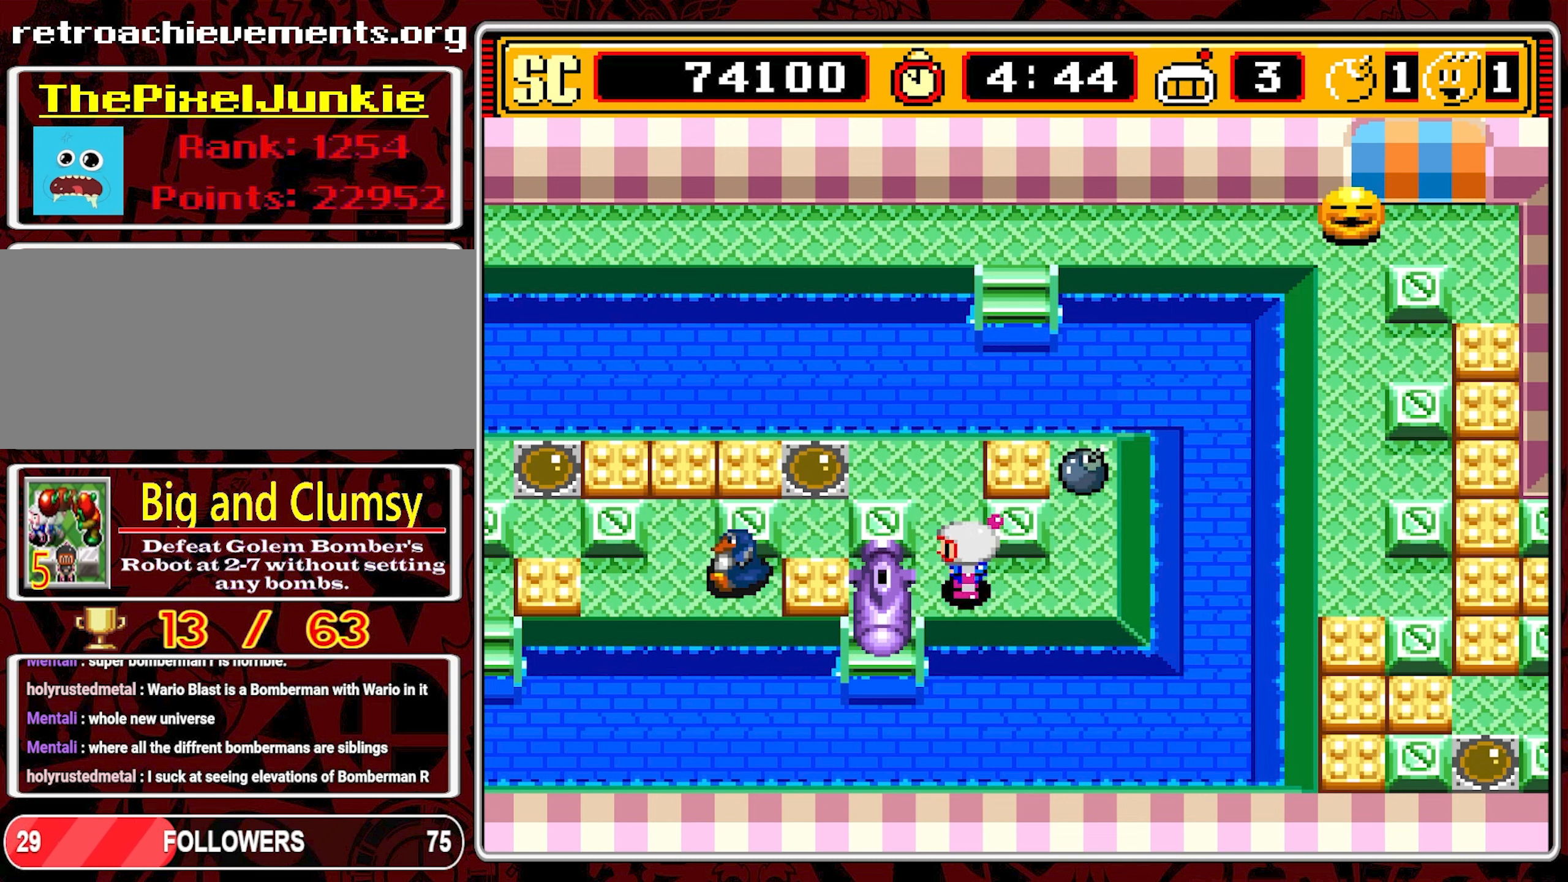
{"buttons": [], "events": []}
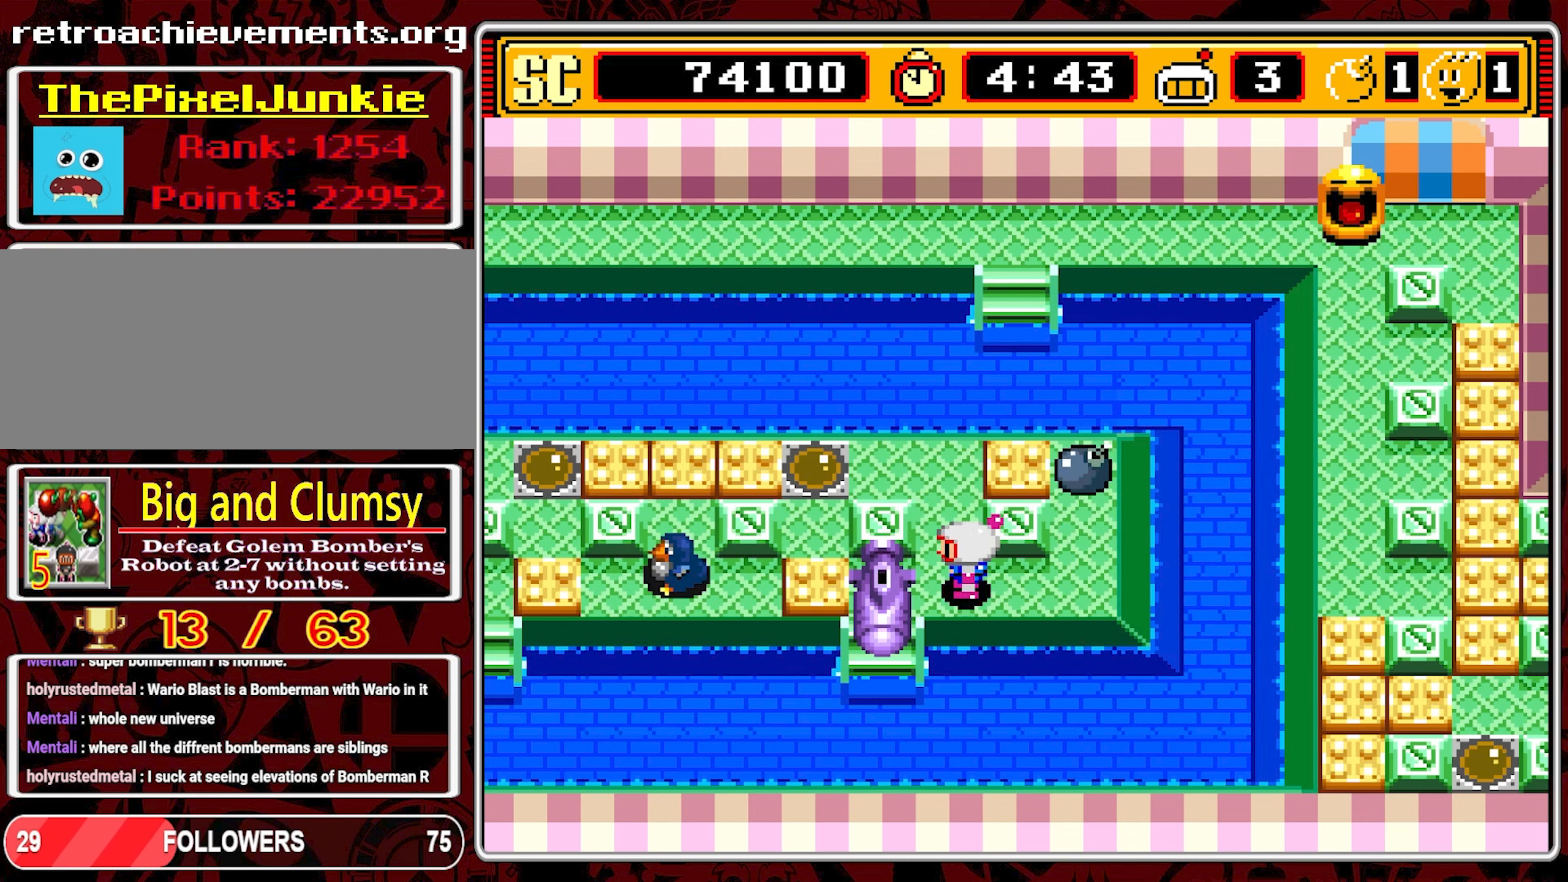
{"buttons": [], "events": []}
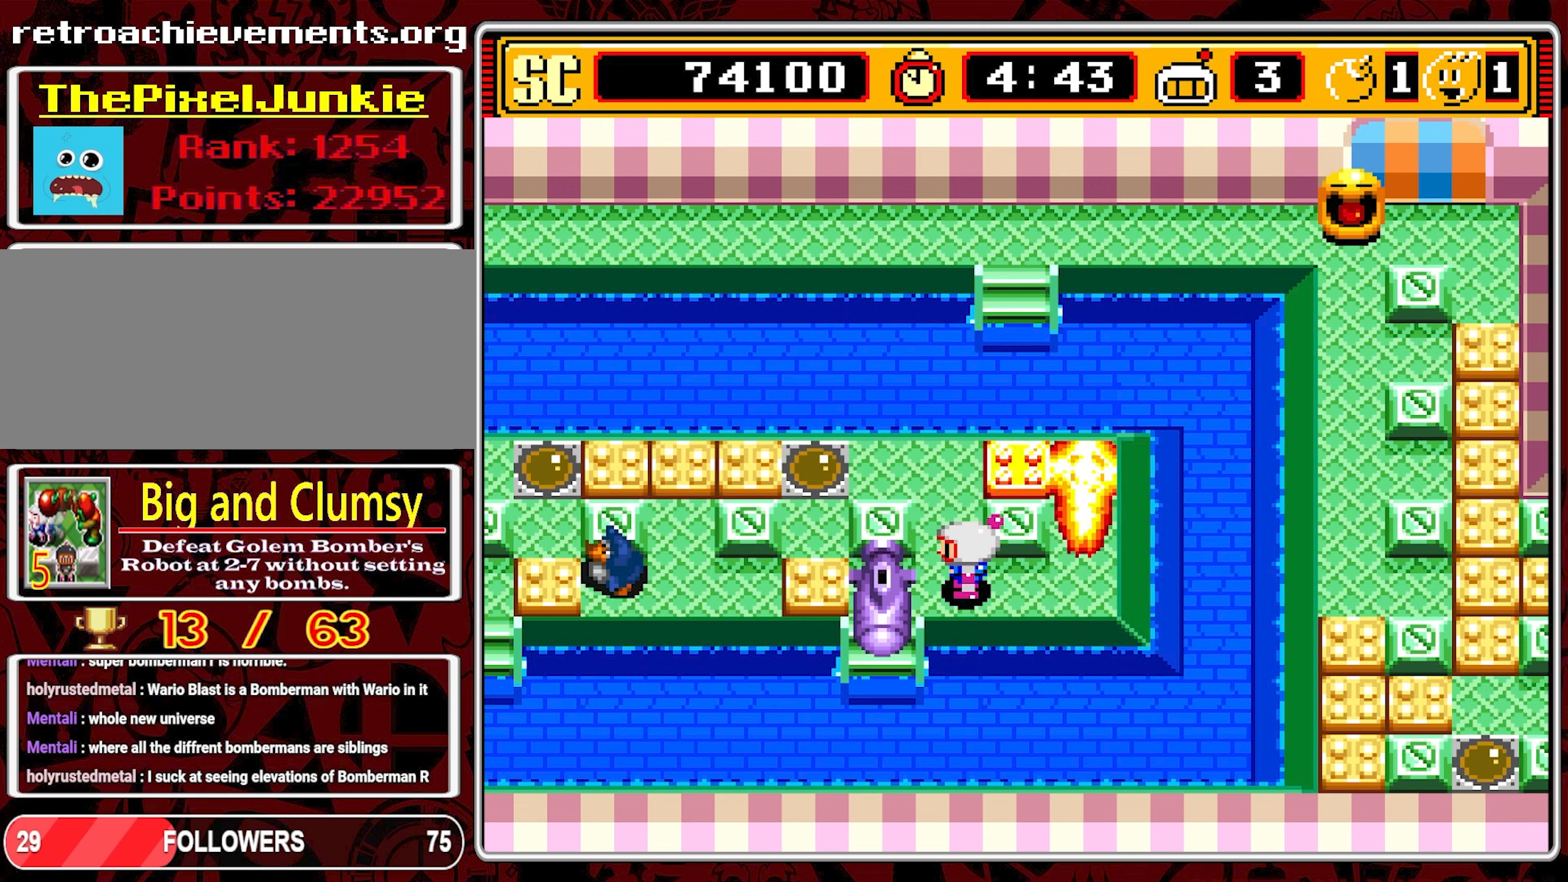
{"buttons": [], "events": []}
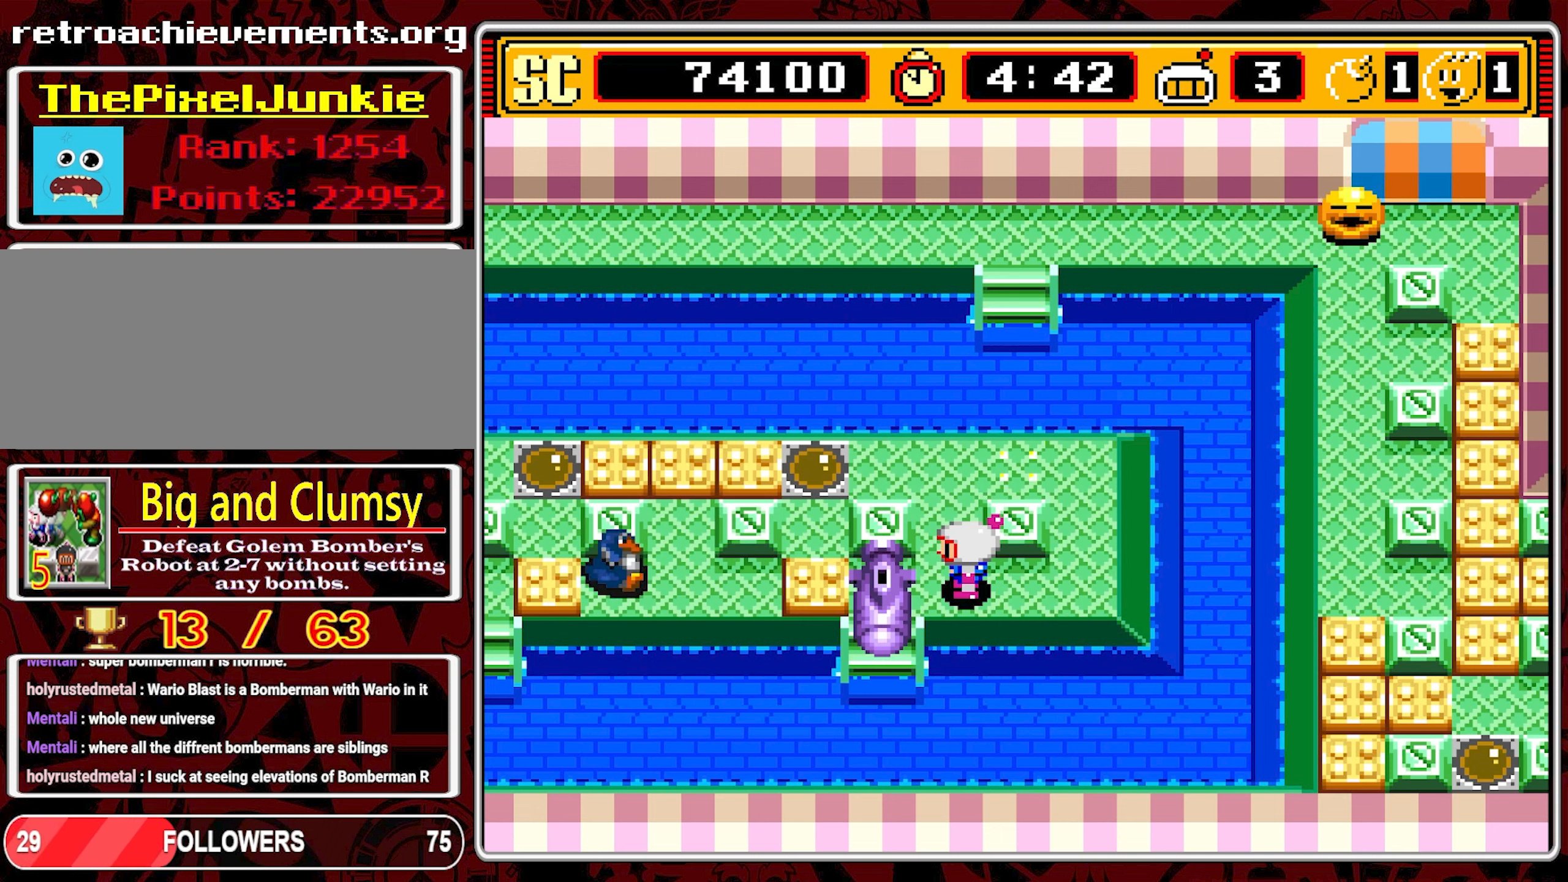
{"buttons": [], "events": []}